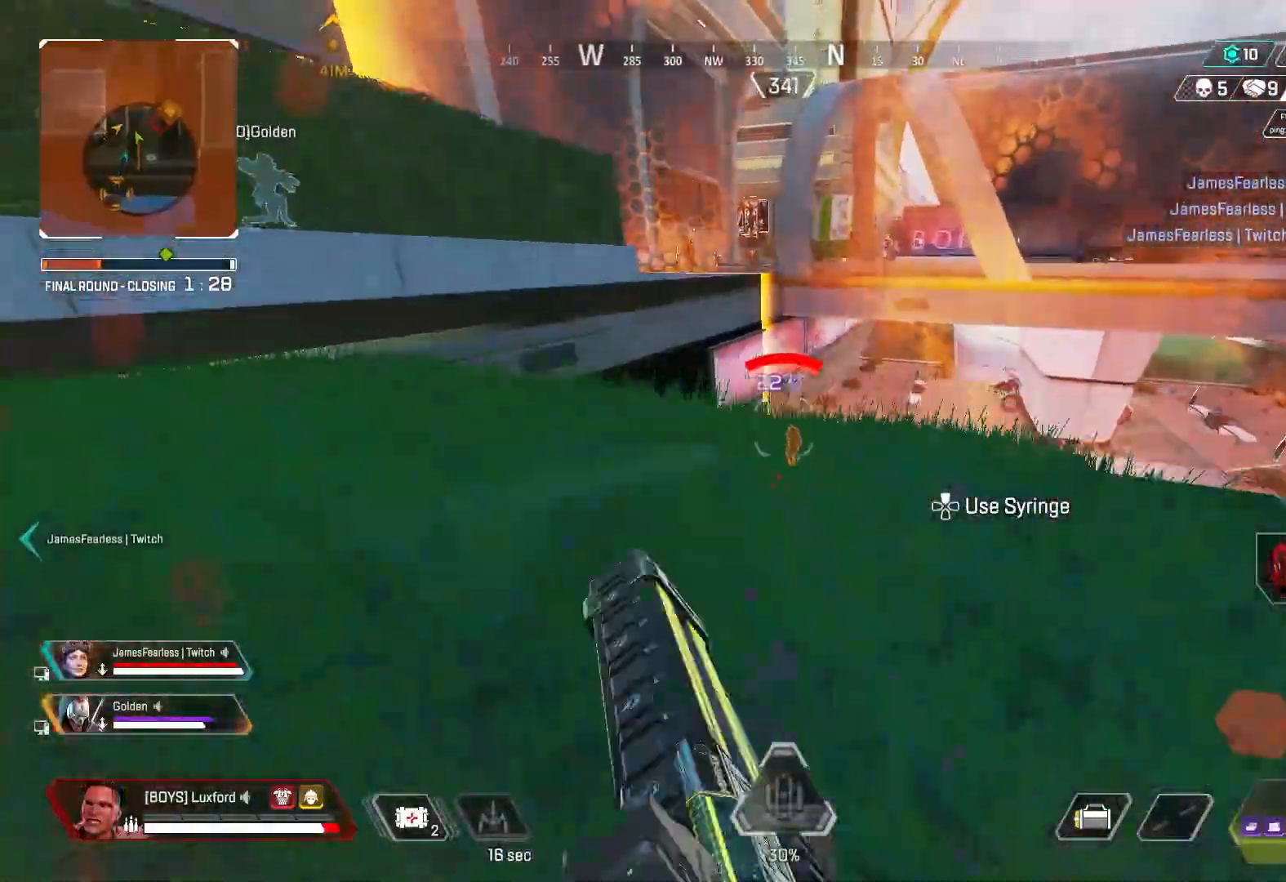
Gameplay with a controller (PlayStation layout); each line is a JSON object with the inputs held at the frame after it (dt_ms = milliseconds from this image to that frame). "events" lists button and stick changes between this image and that frame as [ms after this image, input, new state], when the widget could be followed in between.
{"dt_ms": 500, "buttons": ["L1"], "left_stick": "right", "right_stick": "center", "events": [[50, "CIRCLE", "down"], [117, "CIRCLE", "up"], [200, "CIRCLE", "down"], [267, "L1", "down"], [283, "CIRCLE", "up"], [383, "left_stick", "right"]]}
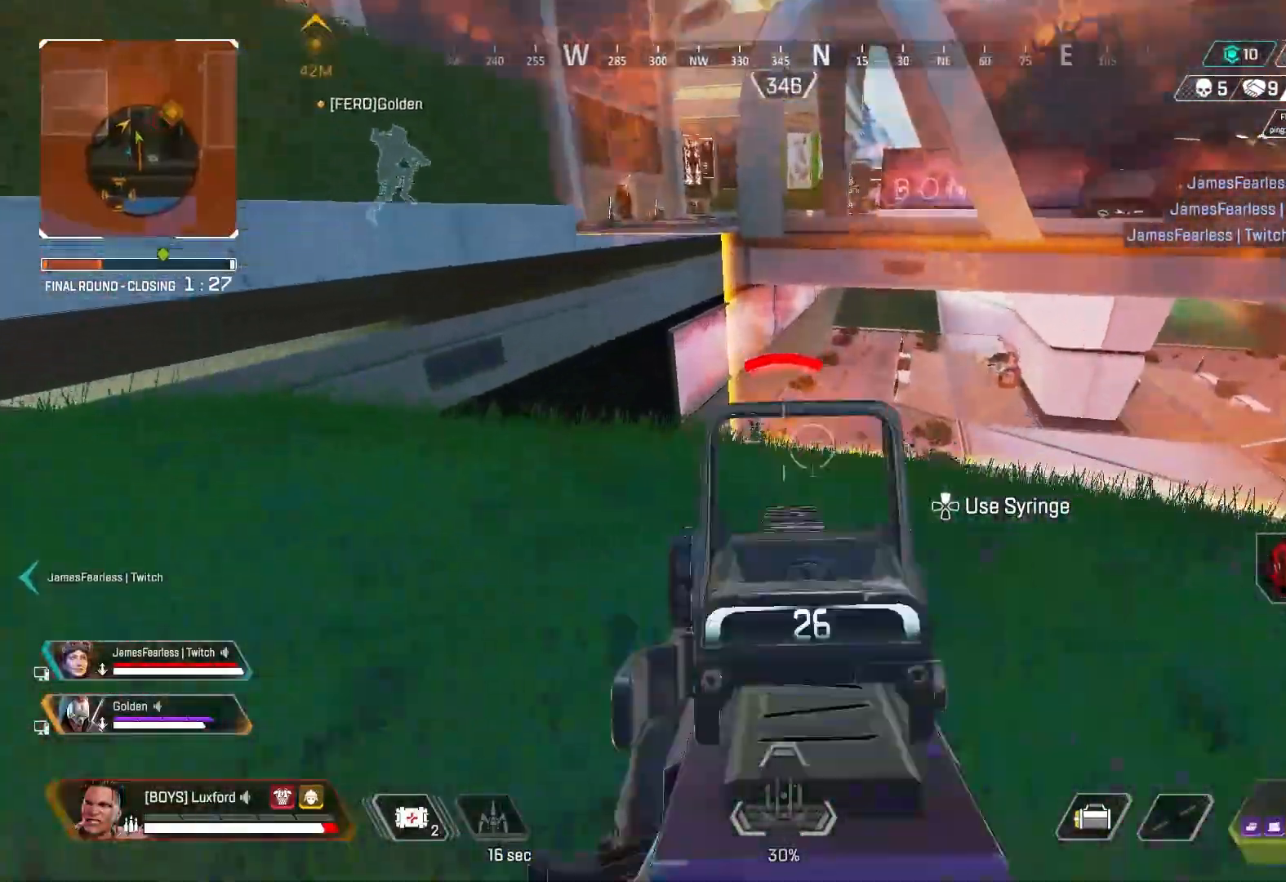
{"dt_ms": 500, "buttons": ["CIRCLE", "R1"], "left_stick": "down-left", "right_stick": "center", "events": [[17, "right_stick", "up-left"], [67, "R1", "down"], [133, "right_stick", "center"], [167, "left_stick", "left"], [300, "right_stick", "down"], [433, "right_stick", "center"], [450, "CIRCLE", "down"], [450, "left_stick", "down-left"], [483, "L1", "up"]]}
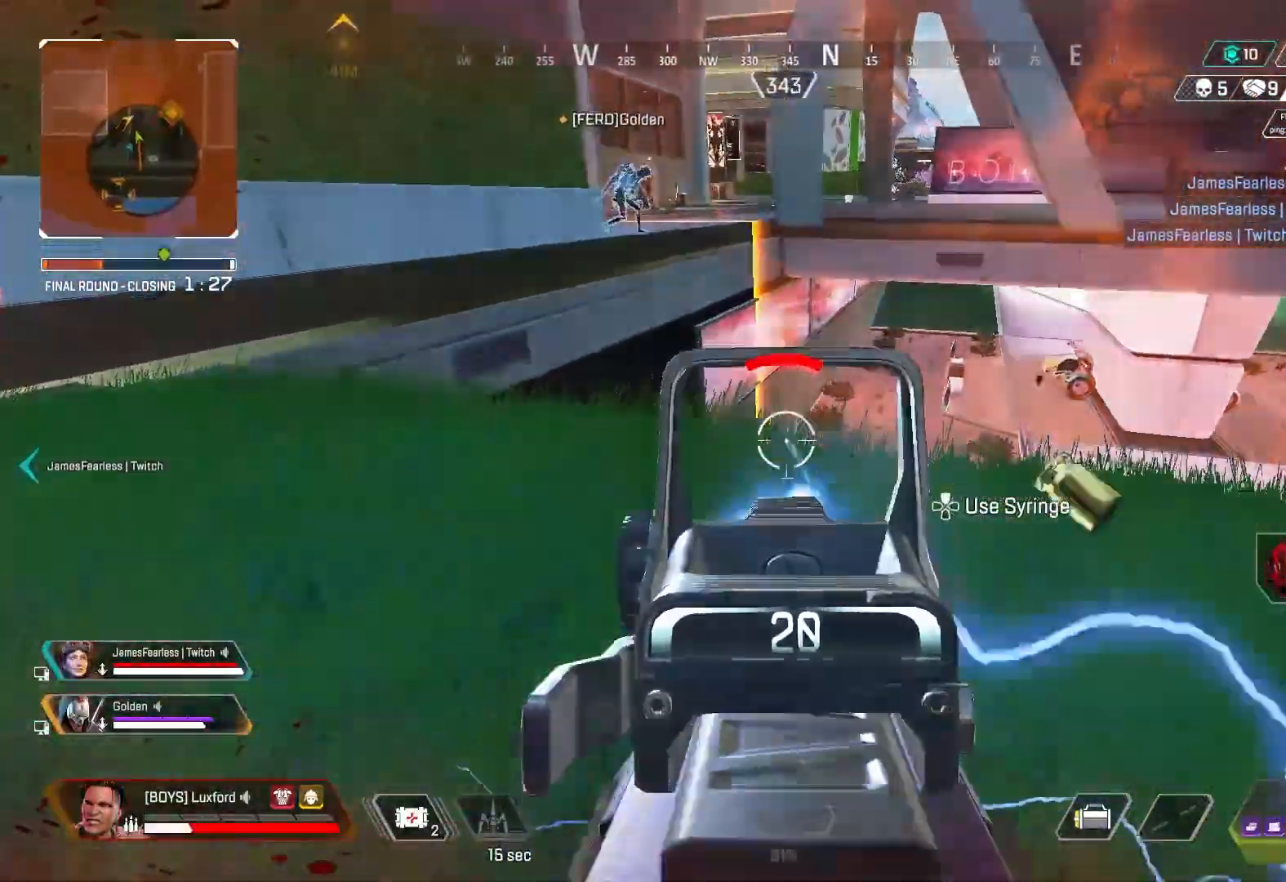
{"dt_ms": 500, "buttons": ["CIRCLE", "L1"], "left_stick": "right", "right_stick": "center", "events": [[67, "CIRCLE", "up"], [67, "R1", "up"], [133, "left_stick", "down-right"], [300, "left_stick", "right"], [433, "CIRCLE", "down"], [483, "L1", "down"]]}
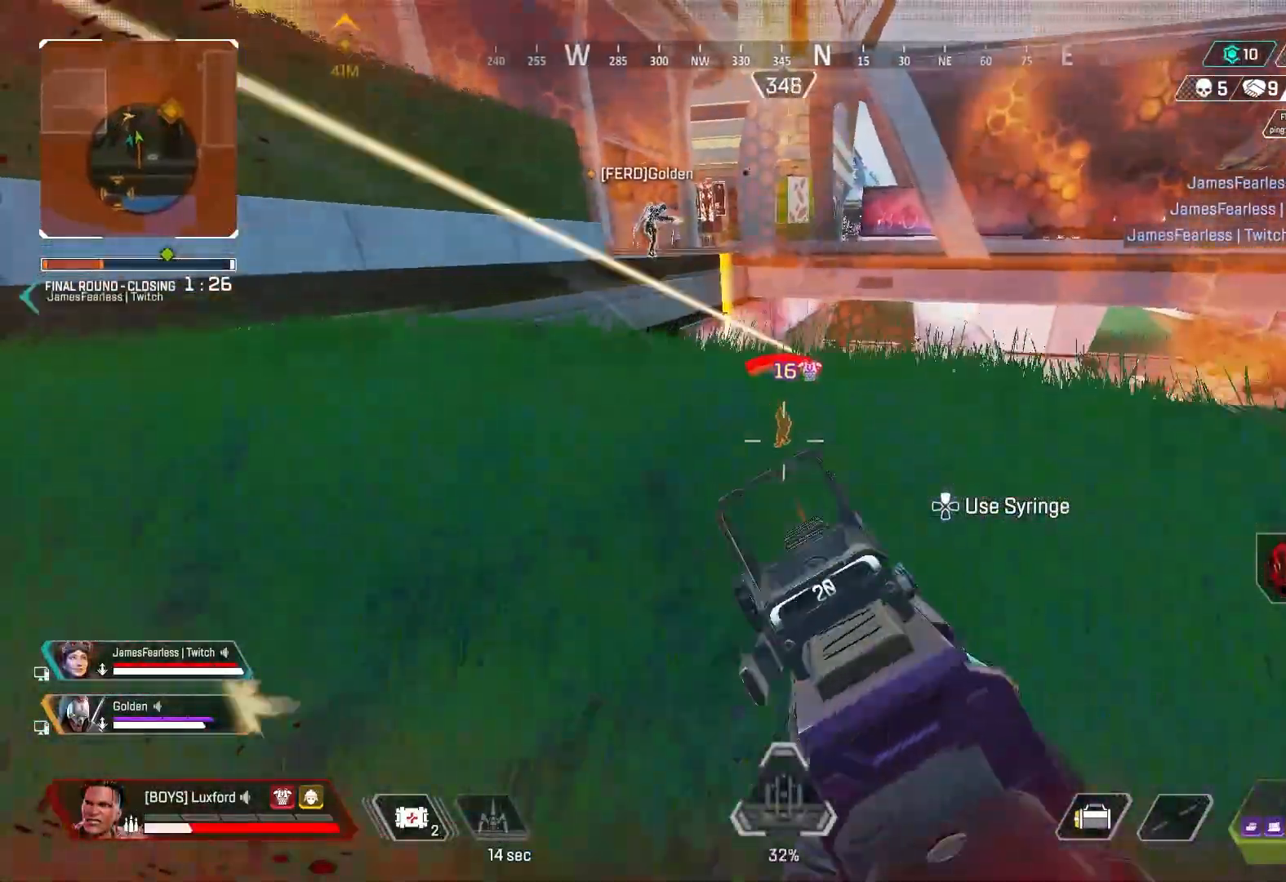
{"dt_ms": 500, "buttons": ["L1", "R1"], "left_stick": "left", "right_stick": "down-left", "events": [[17, "CIRCLE", "up"], [50, "left_stick", "up-right"], [183, "R1", "down"], [250, "right_stick", "down-right"], [267, "left_stick", "up-left"], [367, "right_stick", "center"], [417, "right_stick", "down-left"], [450, "left_stick", "left"]]}
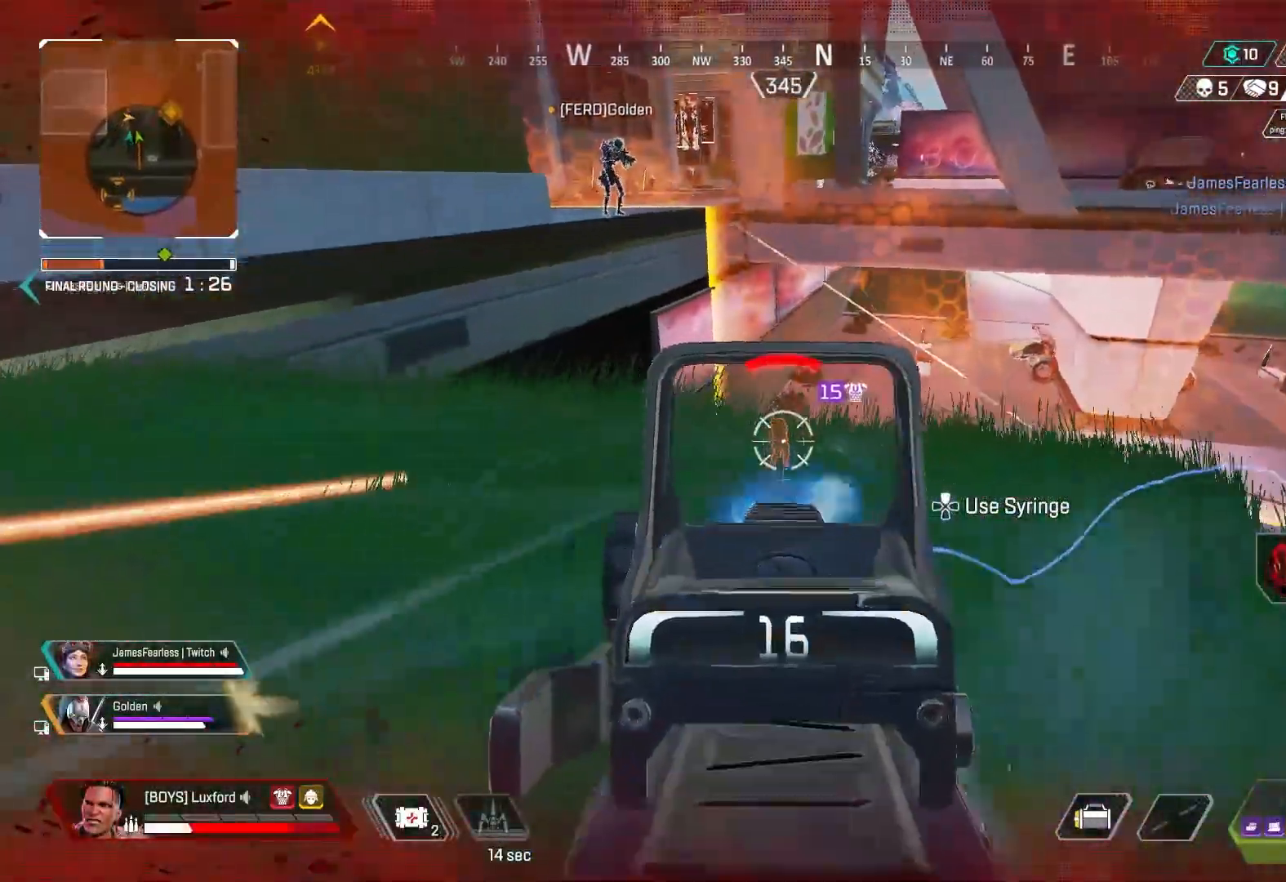
{"dt_ms": 500, "buttons": ["L1", "R1"], "left_stick": "right", "right_stick": "down", "events": [[83, "right_stick", "center"], [367, "right_stick", "right"], [383, "left_stick", "right"], [450, "right_stick", "down"]]}
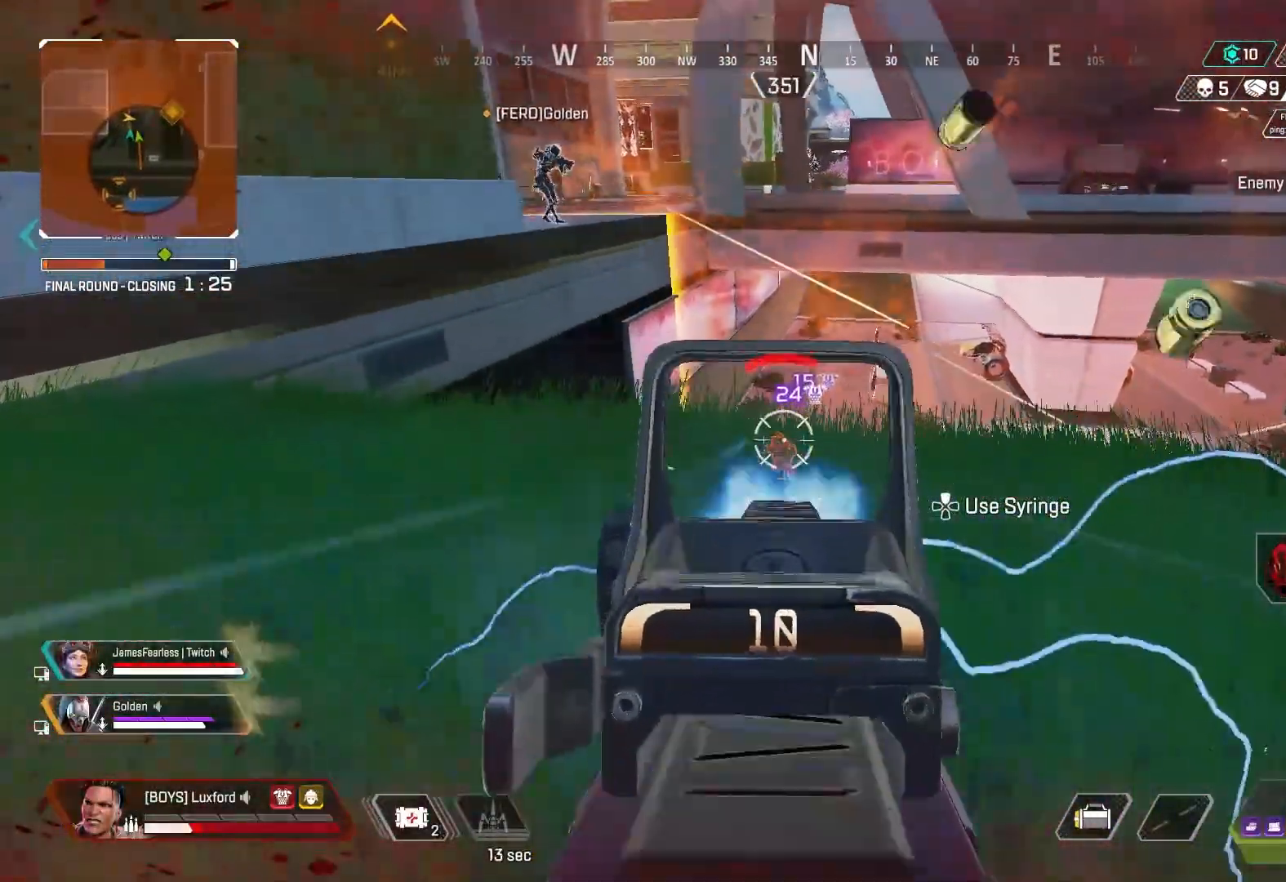
{"dt_ms": 500, "buttons": ["L1", "R1"], "left_stick": "right", "right_stick": "center", "events": [[100, "right_stick", "center"], [150, "right_stick", "right"], [233, "right_stick", "center"]]}
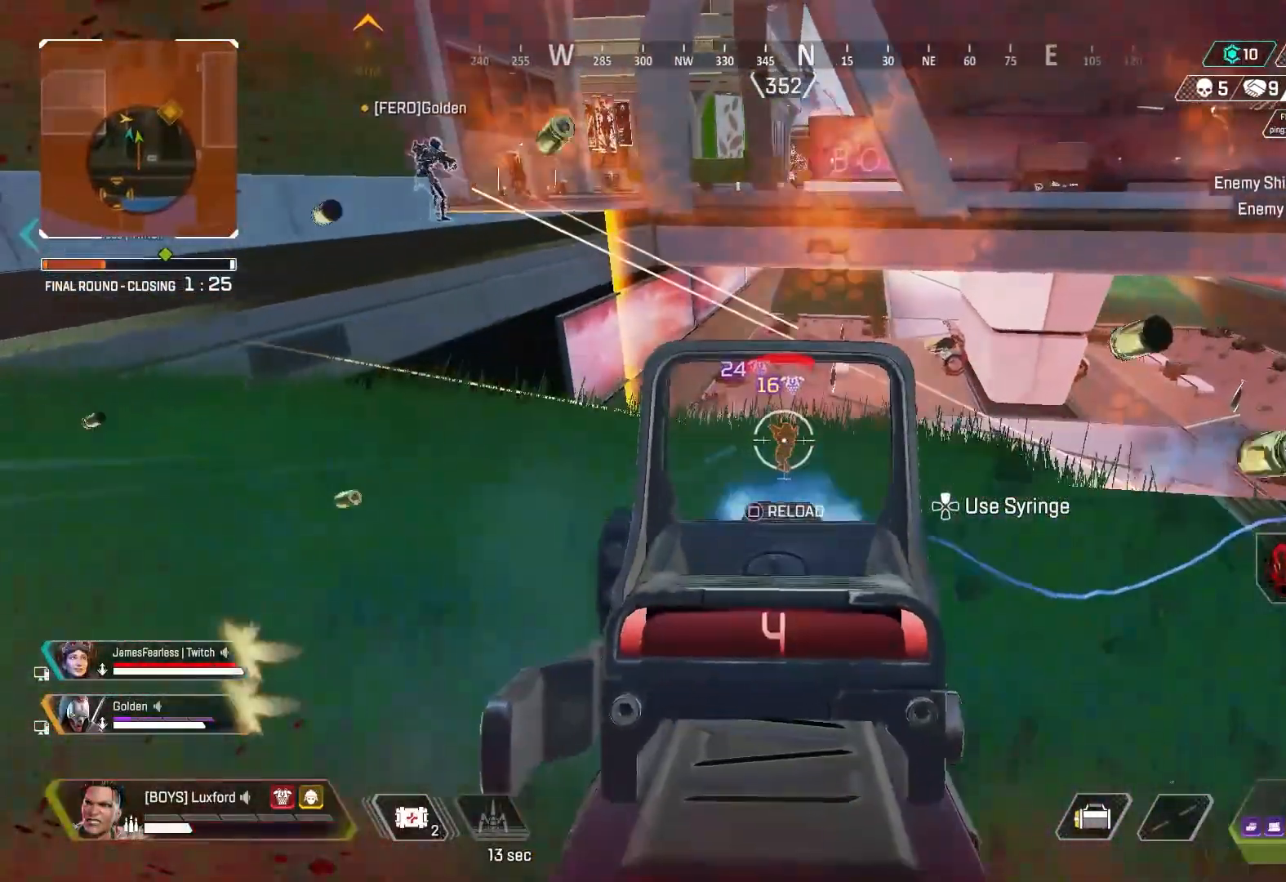
{"dt_ms": 500, "buttons": ["L3"], "left_stick": "up", "right_stick": "center", "events": [[33, "TRIANGLE", "down"], [50, "left_stick", "up-right"], [133, "L1", "up"], [150, "TRIANGLE", "up"], [167, "L3", "down"], [167, "R1", "up"], [217, "left_stick", "up"], [250, "L3", "up"], [317, "L3", "down"]]}
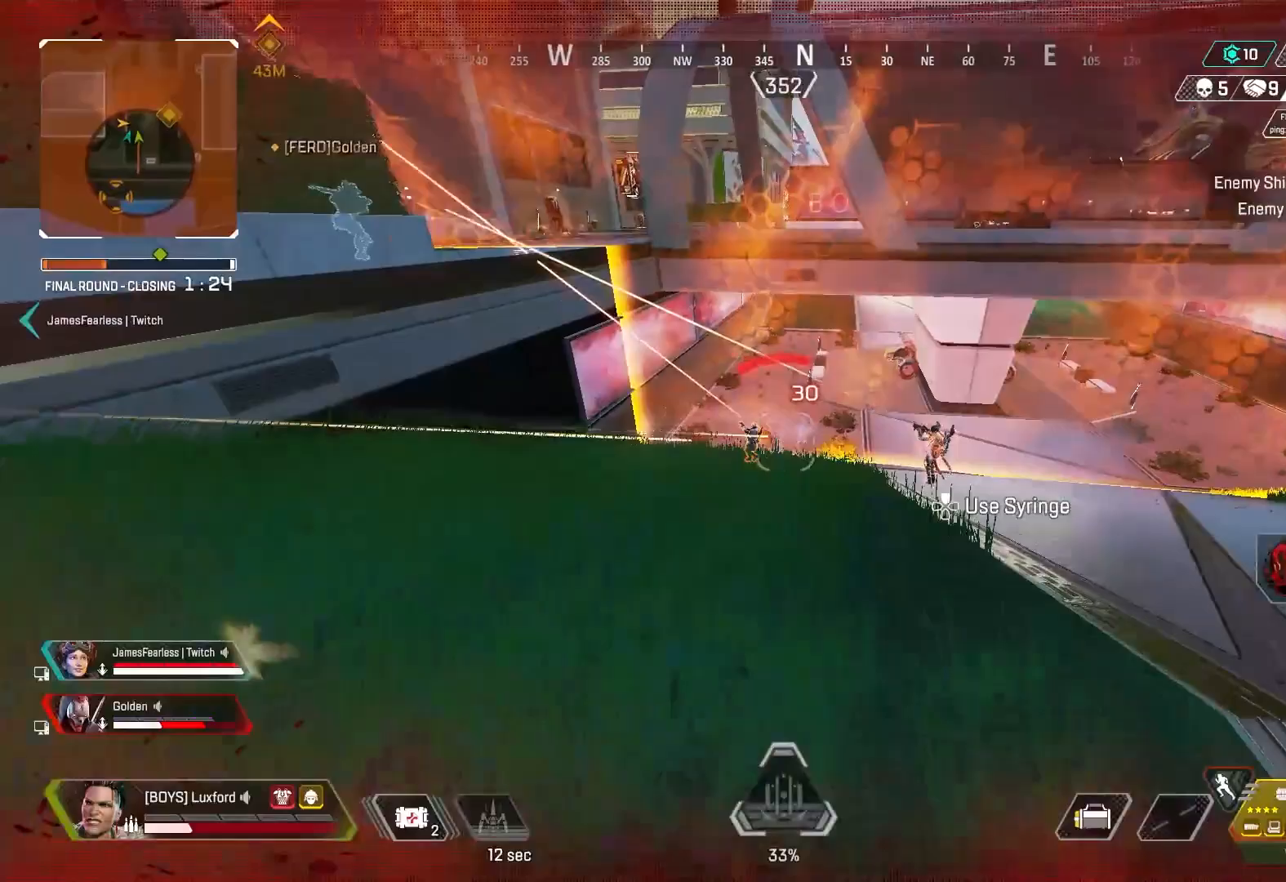
{"dt_ms": 500, "buttons": ["L1"], "left_stick": "up-right", "right_stick": "center", "events": [[17, "right_stick", "right"], [67, "CIRCLE", "down"], [117, "L3", "up"], [117, "right_stick", "center"], [150, "CIRCLE", "up"], [150, "left_stick", "up-right"], [233, "L1", "down"]]}
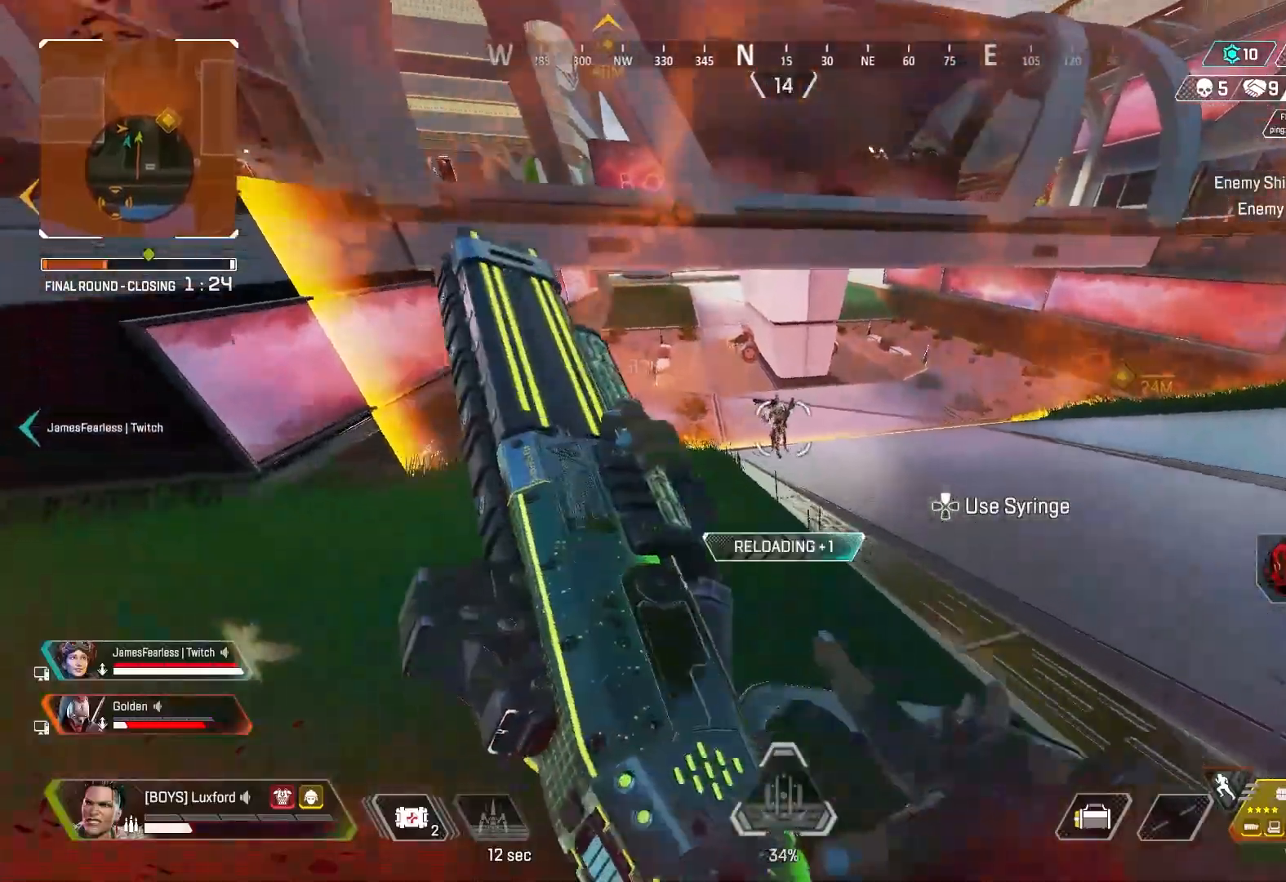
{"dt_ms": 500, "buttons": ["L1"], "left_stick": "up", "right_stick": "up-left", "events": [[317, "L1", "up"], [367, "L1", "down"], [483, "left_stick", "up"], [500, "right_stick", "up-left"]]}
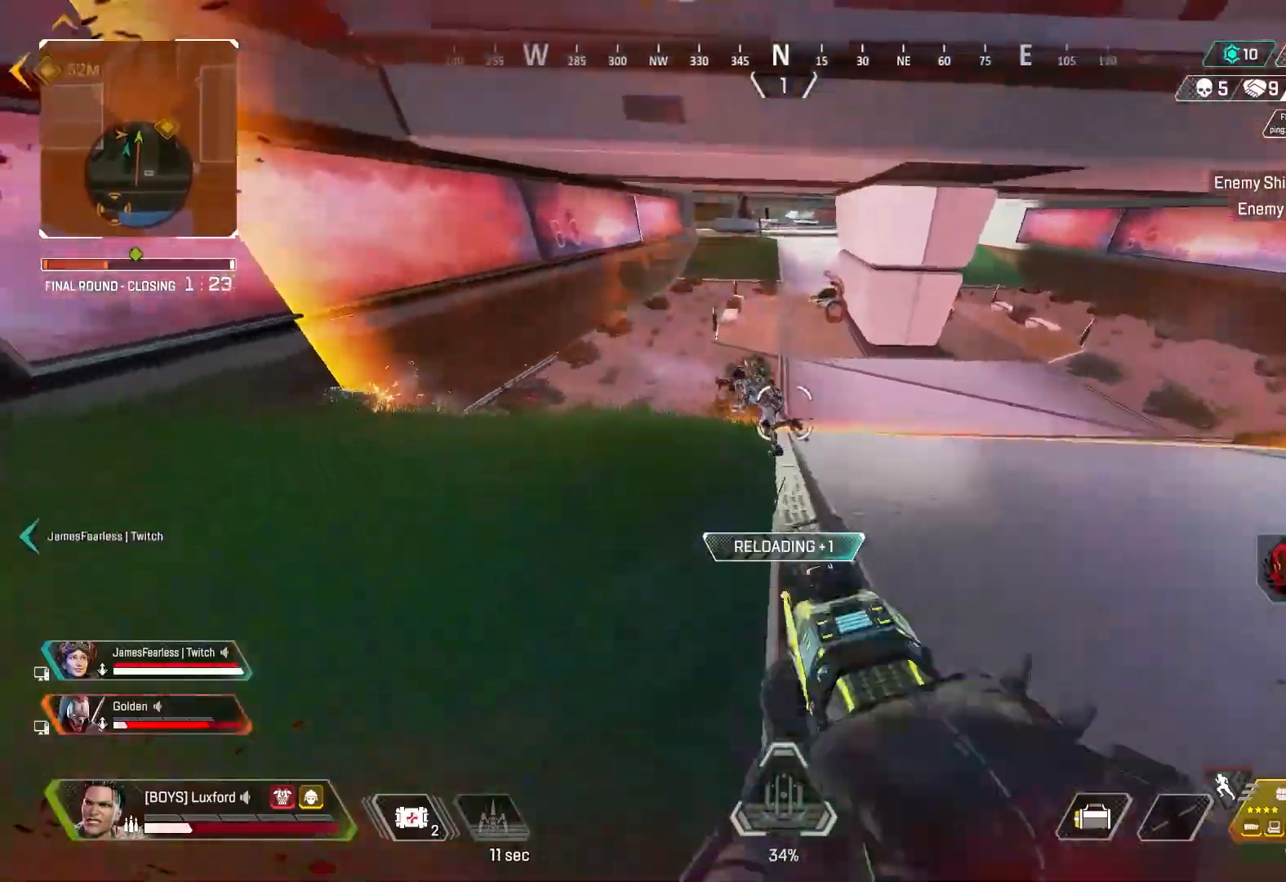
{"dt_ms": 500, "buttons": ["CROSS"], "left_stick": "up-left", "right_stick": "up-left", "events": [[67, "R1", "down"], [100, "left_stick", "up-left"], [117, "right_stick", "left"], [150, "L1", "up"], [167, "R1", "up"], [333, "L3", "down"], [417, "right_stick", "up-left"], [450, "CROSS", "down"], [450, "L3", "up"]]}
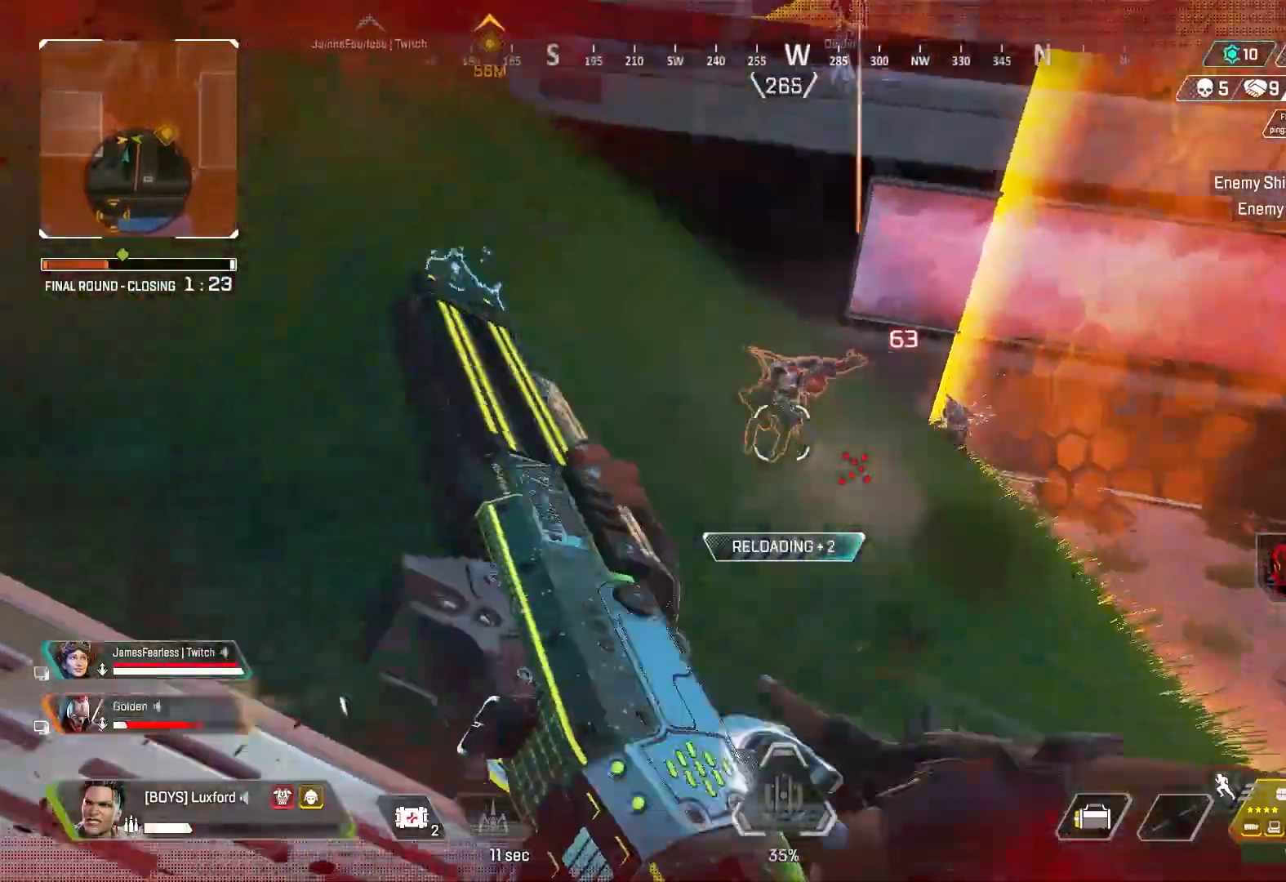
{"dt_ms": 500, "buttons": [], "left_stick": "left", "right_stick": "up-right", "events": [[33, "right_stick", "center"], [50, "CROSS", "up"], [117, "left_stick", "left"], [167, "right_stick", "up-left"], [467, "right_stick", "up-right"]]}
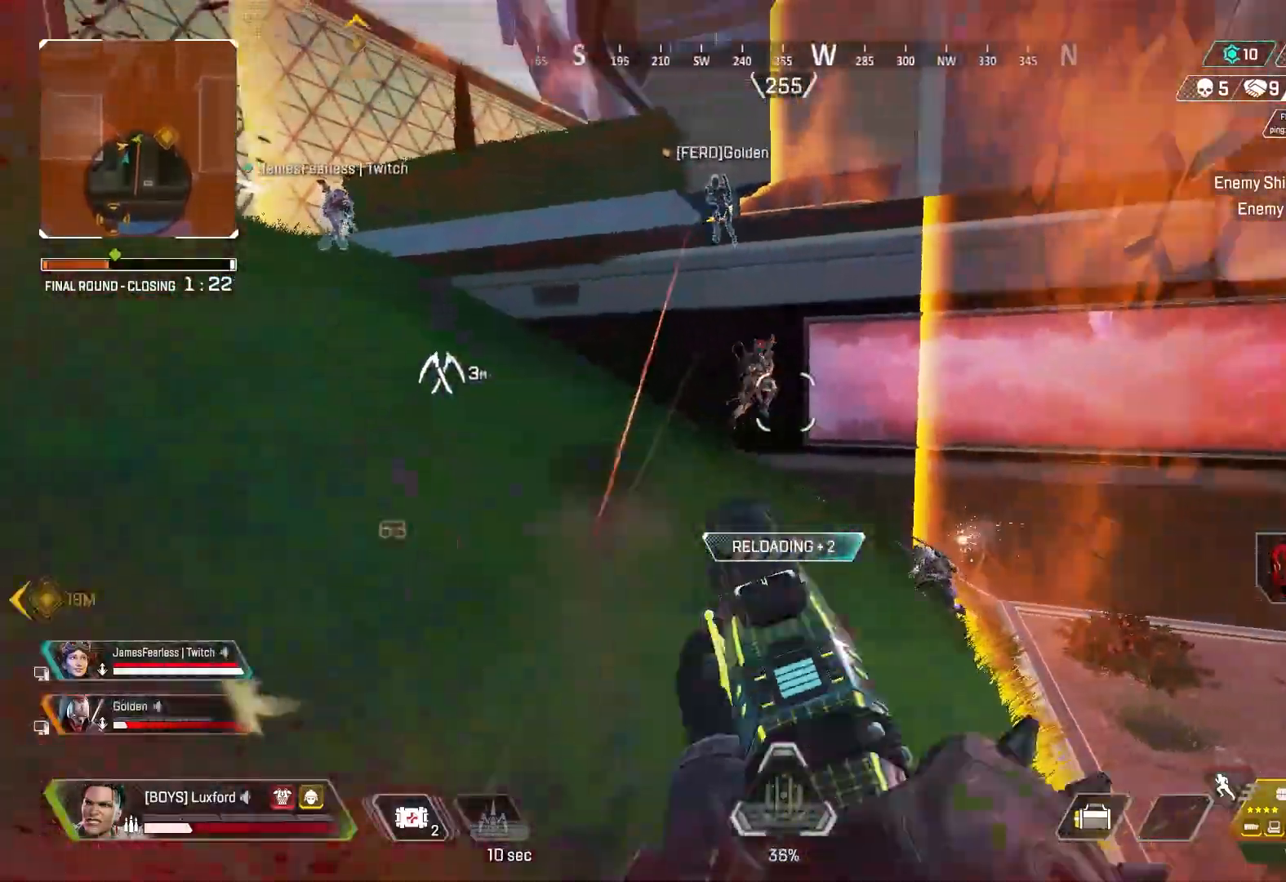
{"dt_ms": 500, "buttons": ["L3"], "left_stick": "up", "right_stick": "center", "events": [[50, "right_stick", "up"], [83, "R1", "down"], [150, "right_stick", "center"], [183, "R1", "up"], [300, "L3", "down"], [300, "left_stick", "up"], [383, "L3", "up"], [467, "L3", "down"]]}
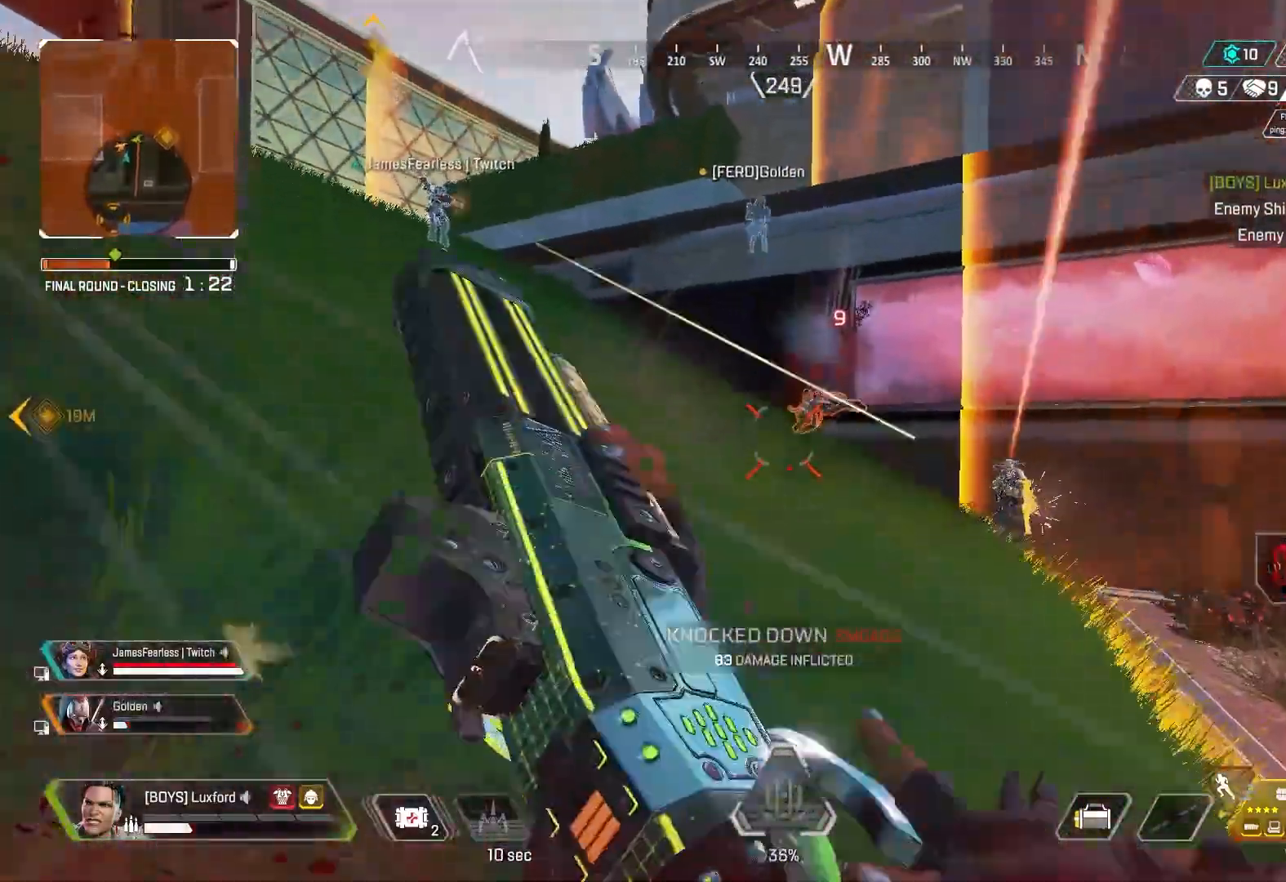
{"dt_ms": 500, "buttons": [], "left_stick": "down-right", "right_stick": "center", "events": [[83, "L3", "up"], [133, "right_stick", "down-right"], [283, "CROSS", "down"], [283, "left_stick", "center"], [283, "right_stick", "center"], [333, "left_stick", "down"], [383, "CROSS", "up"], [433, "left_stick", "down-right"]]}
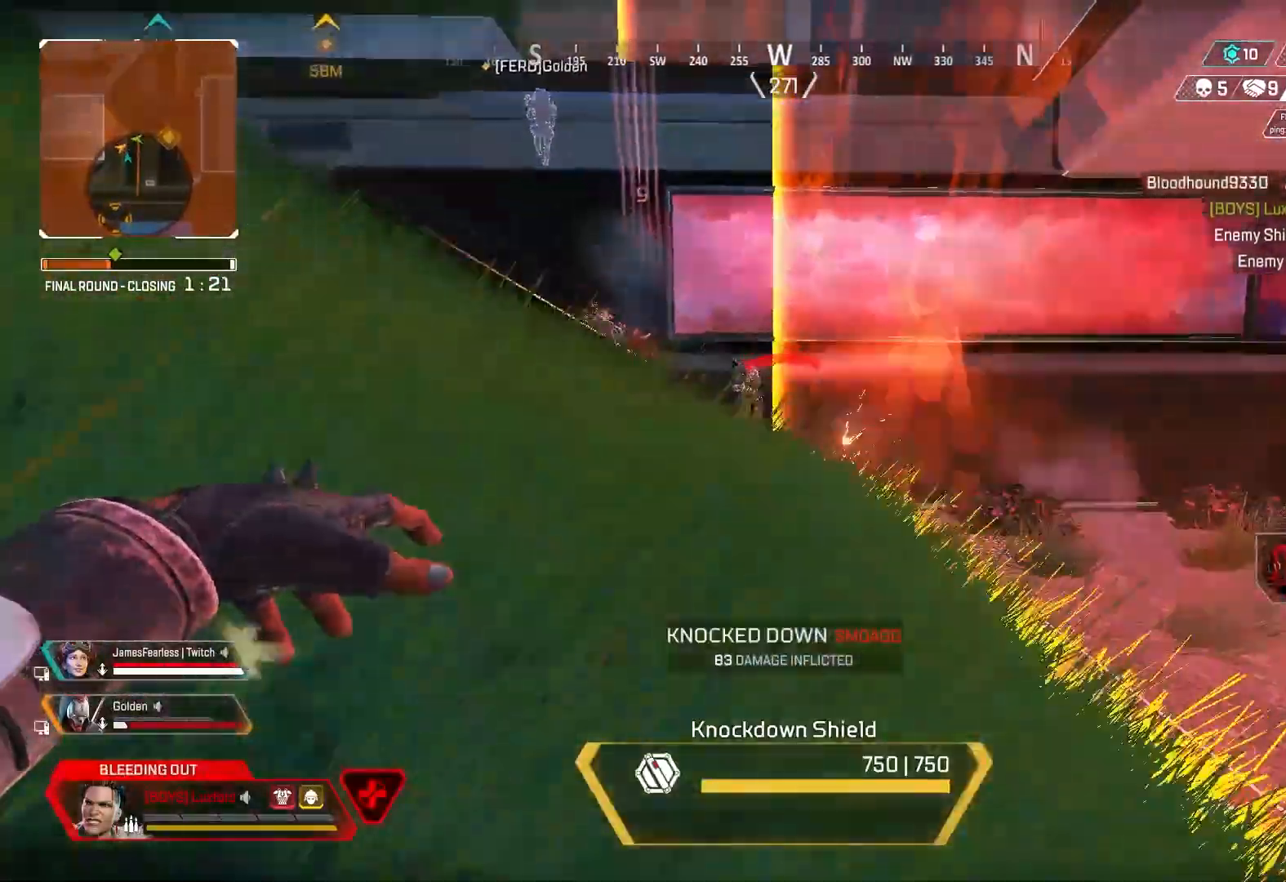
{"dt_ms": 500, "buttons": [], "left_stick": "up", "right_stick": "center", "events": [[117, "left_stick", "down-left"], [183, "R2", "down"], [233, "left_stick", "up"], [267, "R2", "up"], [317, "left_stick", "center"], [350, "R2", "down"], [417, "R2", "up"], [500, "left_stick", "up"]]}
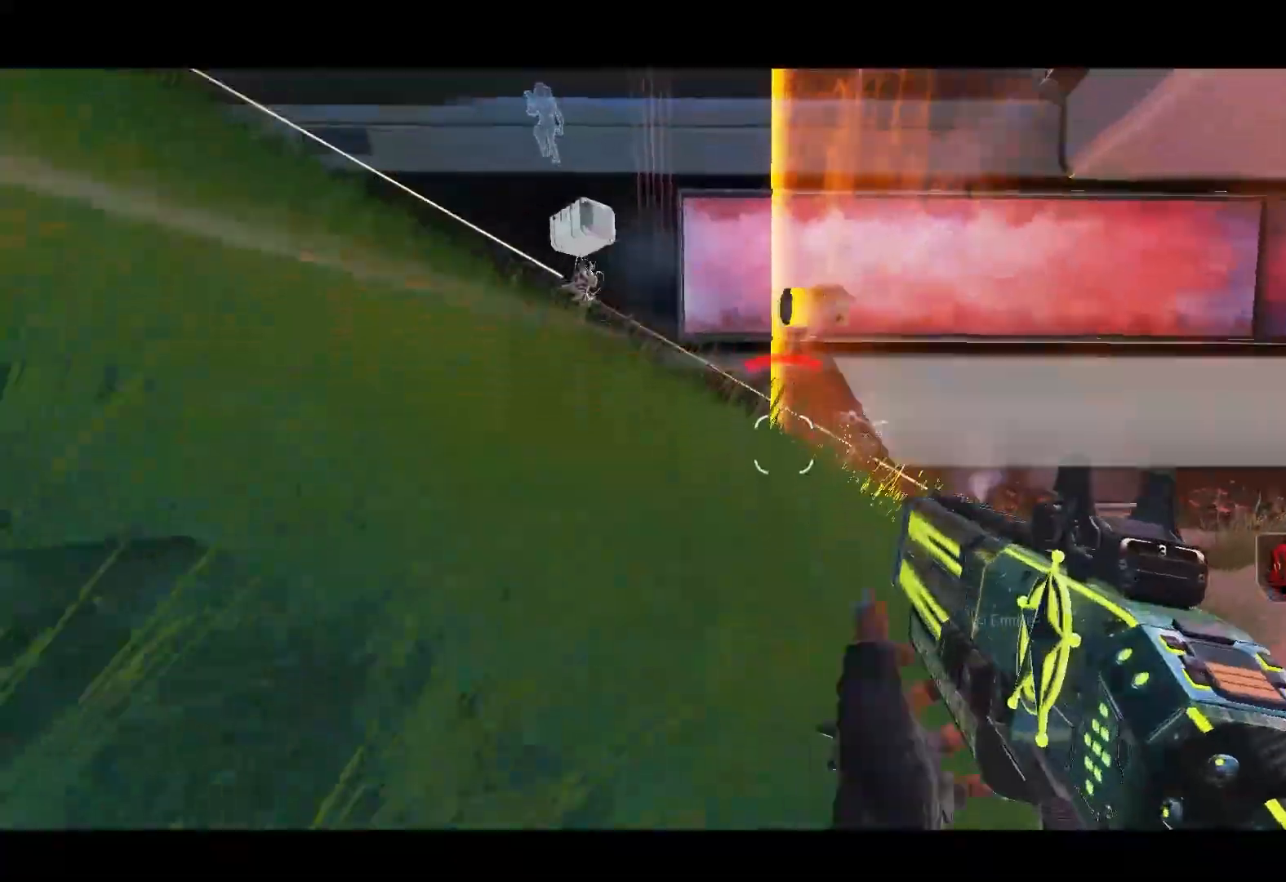
{"dt_ms": 500, "buttons": [], "left_stick": "up", "right_stick": "center", "events": [[17, "left_stick", "up-left"], [117, "L3", "down"], [117, "right_stick", "left"], [133, "SQUARE", "down"], [217, "L3", "up"], [250, "SQUARE", "up"], [250, "left_stick", "up"], [267, "right_stick", "center"], [317, "L3", "down"], [400, "right_stick", "left"], [433, "L3", "up"], [483, "right_stick", "center"]]}
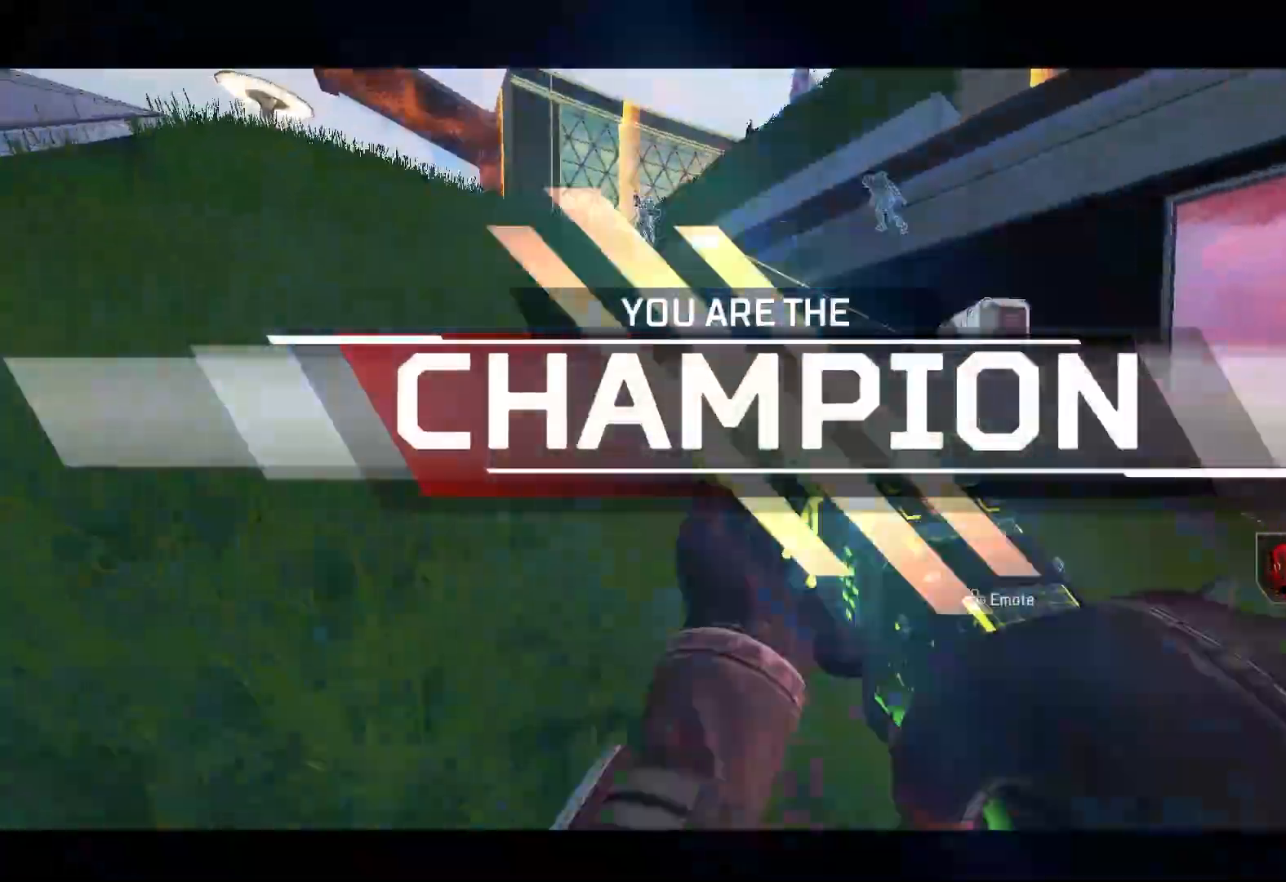
{"dt_ms": 500, "buttons": ["L2"], "left_stick": "up", "right_stick": "center", "events": [[250, "CROSS", "down"], [350, "CROSS", "up"], [367, "L2", "down"], [367, "right_stick", "up"], [467, "right_stick", "center"]]}
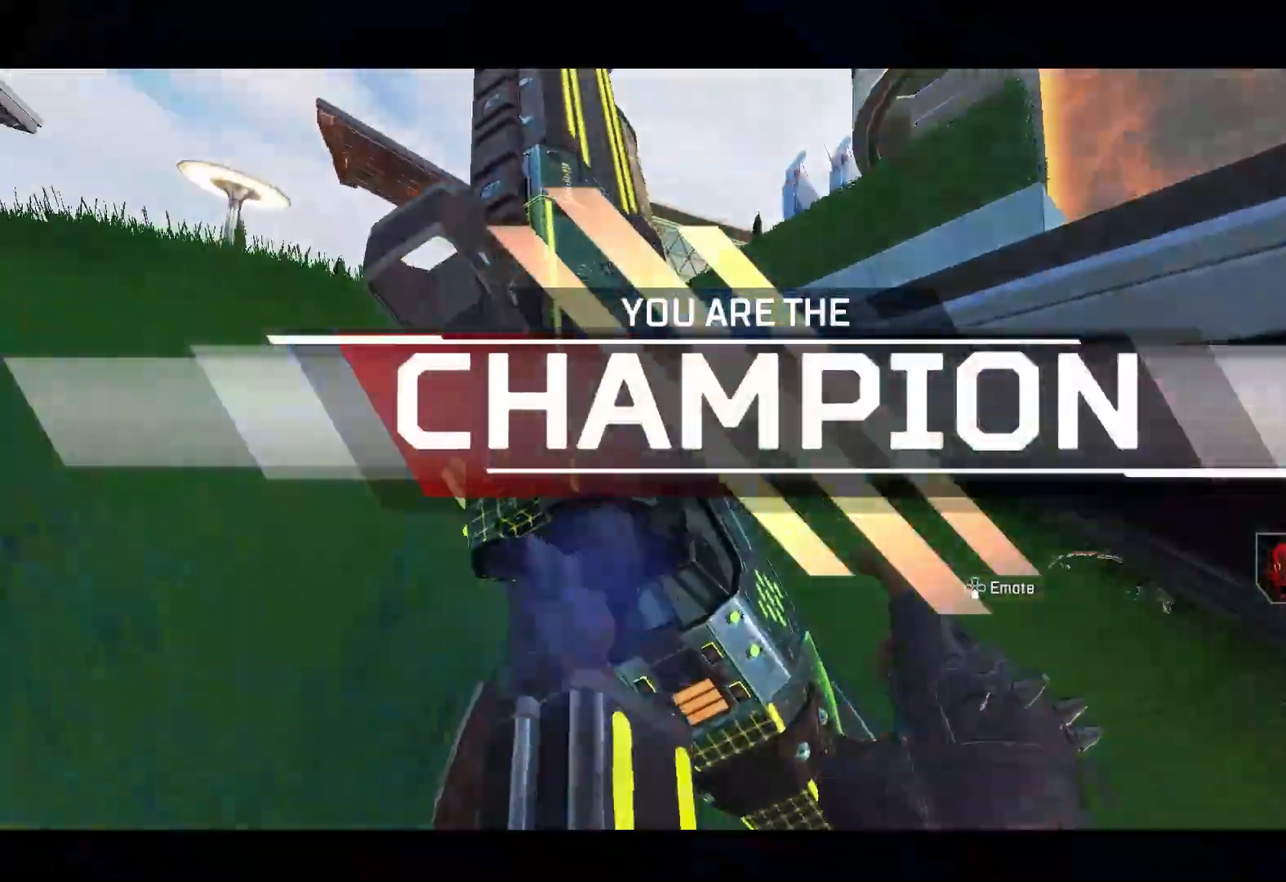
{"dt_ms": 500, "buttons": [], "left_stick": "up", "right_stick": "center", "events": [[17, "L2", "up"], [133, "L3", "down"], [267, "L3", "up"]]}
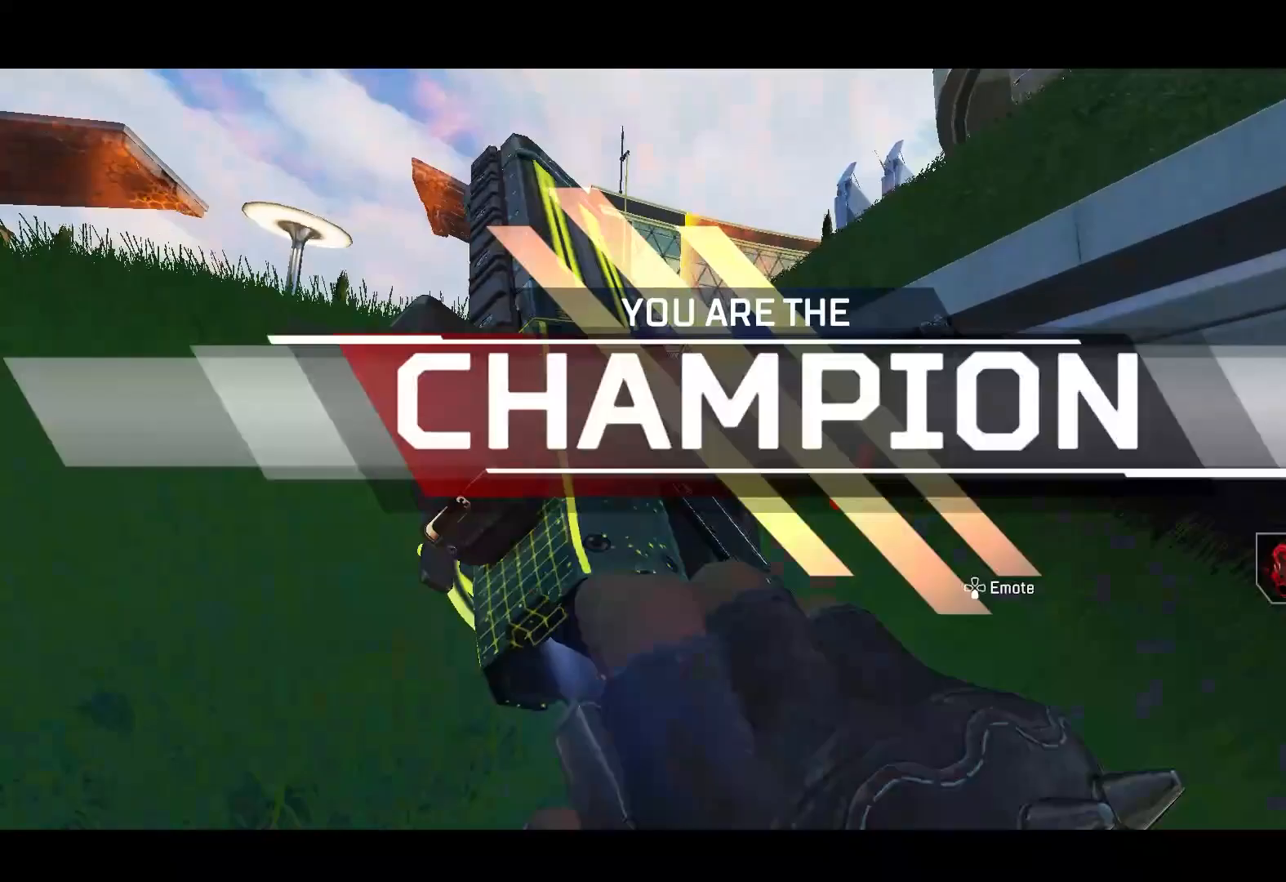
{"dt_ms": 500, "buttons": [], "left_stick": "up", "right_stick": "center", "events": [[33, "right_stick", "down"], [100, "right_stick", "center"]]}
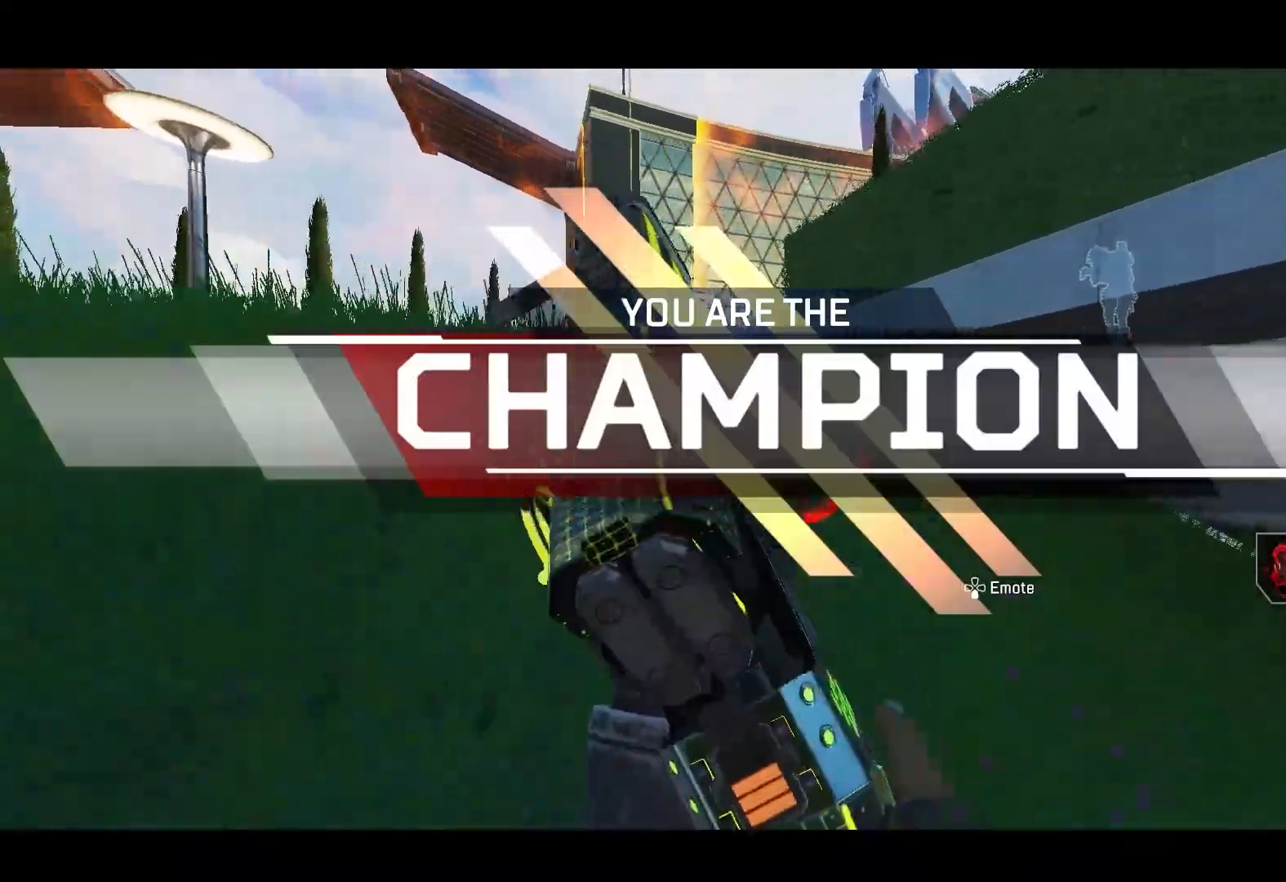
{"dt_ms": 500, "buttons": [], "left_stick": "up", "right_stick": "center", "events": [[367, "L3", "down"], [500, "L3", "up"]]}
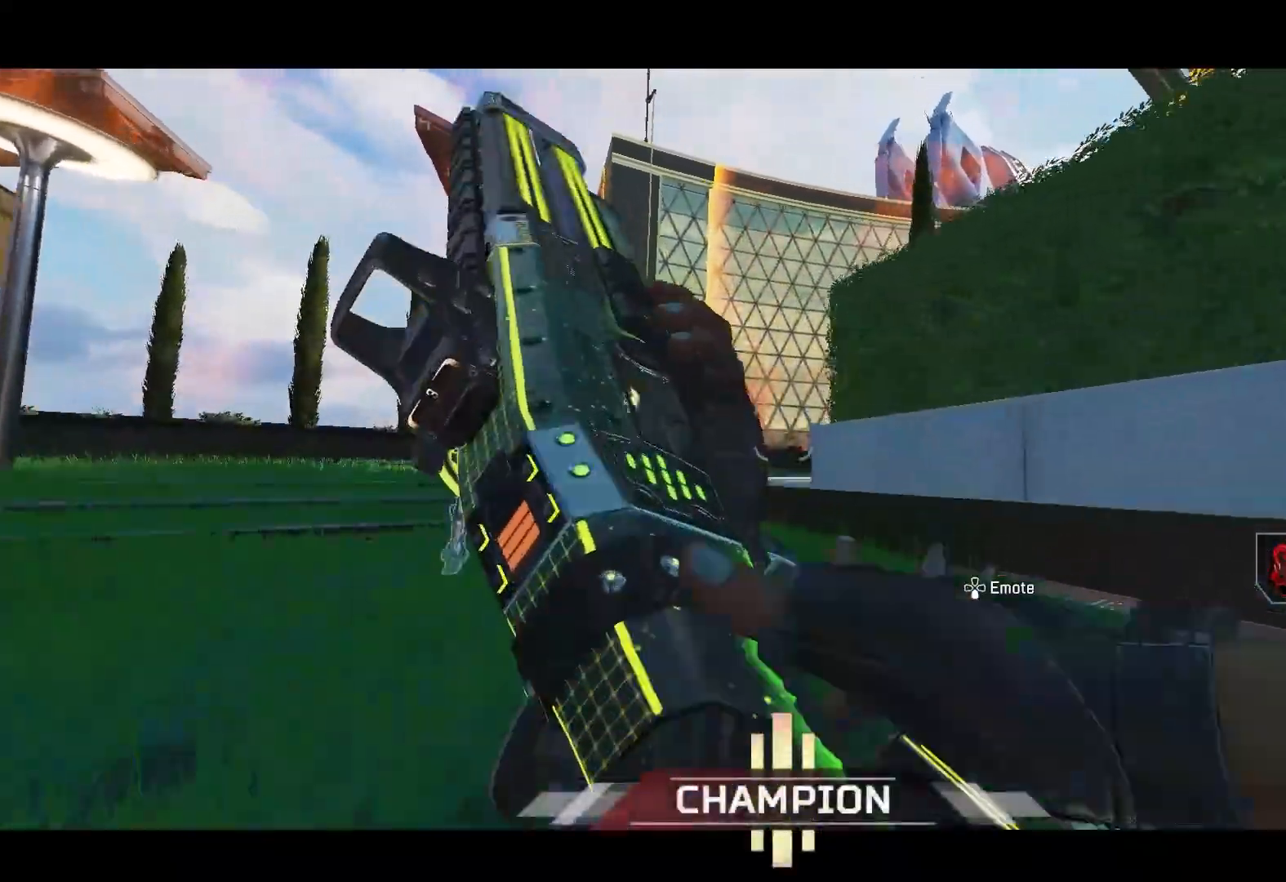
{"dt_ms": 500, "buttons": [], "left_stick": "right", "right_stick": "right", "events": [[133, "CIRCLE", "down"], [267, "CIRCLE", "up"], [350, "CROSS", "down"], [417, "left_stick", "right"], [467, "right_stick", "right"], [483, "CROSS", "up"]]}
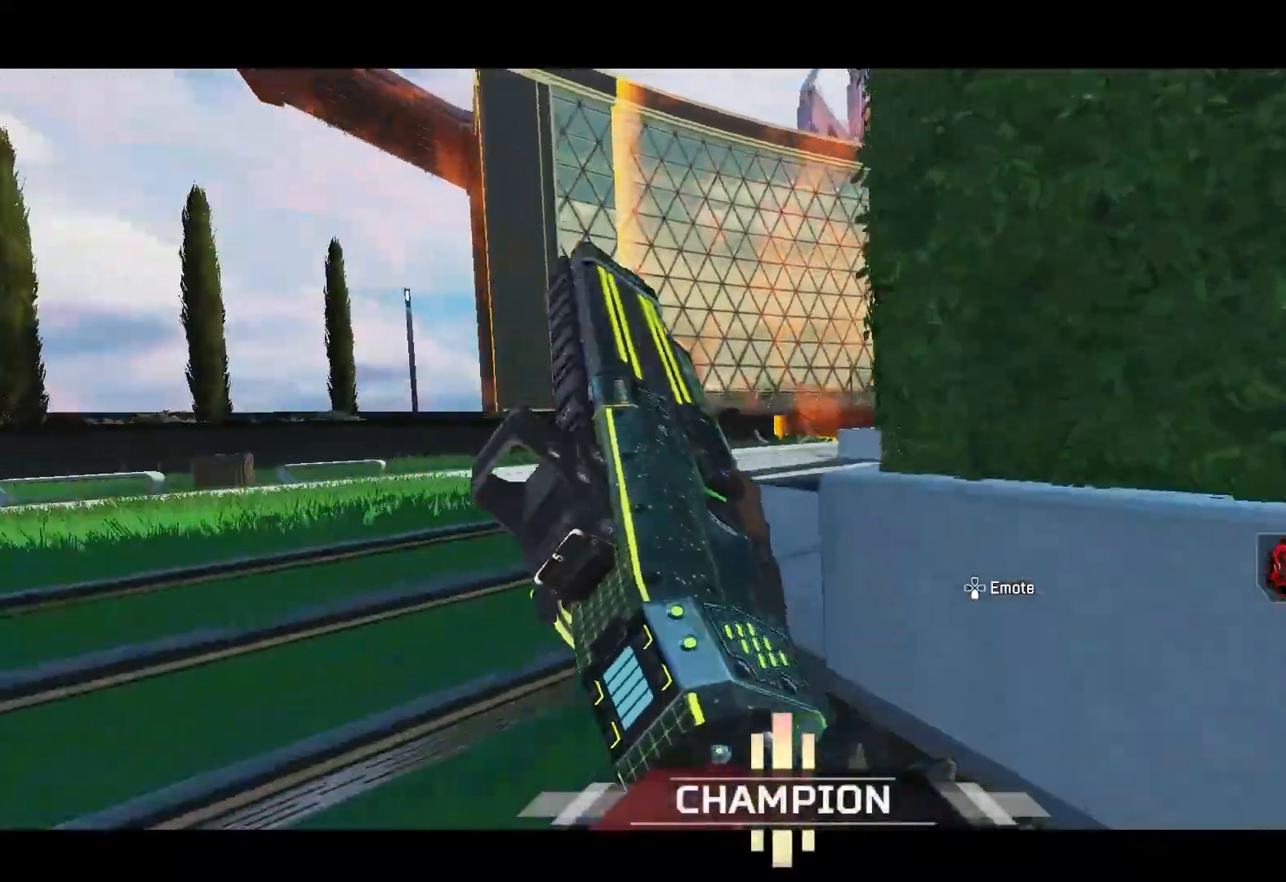
{"dt_ms": 500, "buttons": [], "left_stick": "left", "right_stick": "left", "events": [[167, "left_stick", "center"], [200, "CROSS", "down"], [217, "left_stick", "left"], [217, "right_stick", "left"], [317, "CROSS", "up"]]}
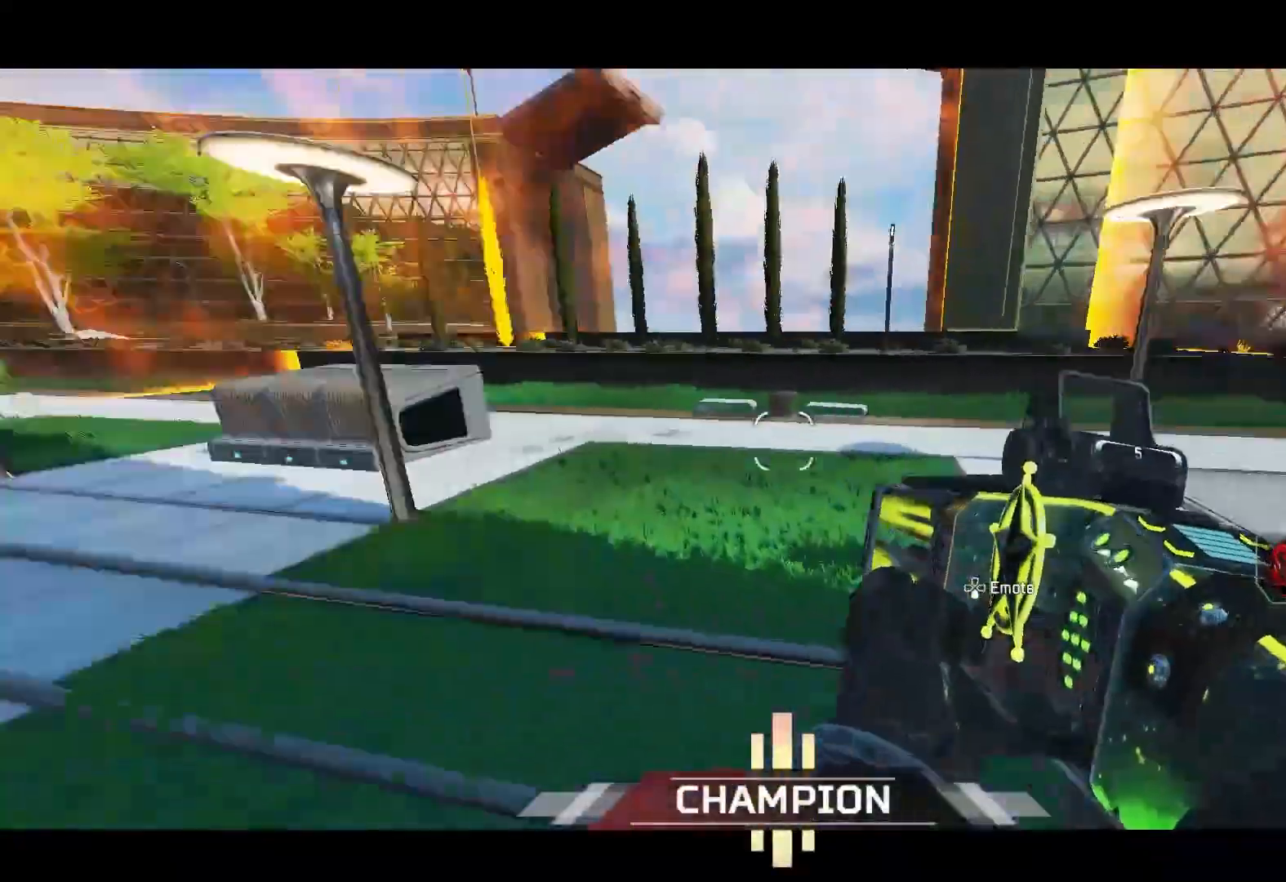
{"dt_ms": 500, "buttons": ["TRIANGLE"], "left_stick": "center", "right_stick": "left", "events": [[50, "left_stick", "up-left"], [167, "CIRCLE", "down"], [317, "left_stick", "center"], [383, "CIRCLE", "up"], [467, "TRIANGLE", "down"]]}
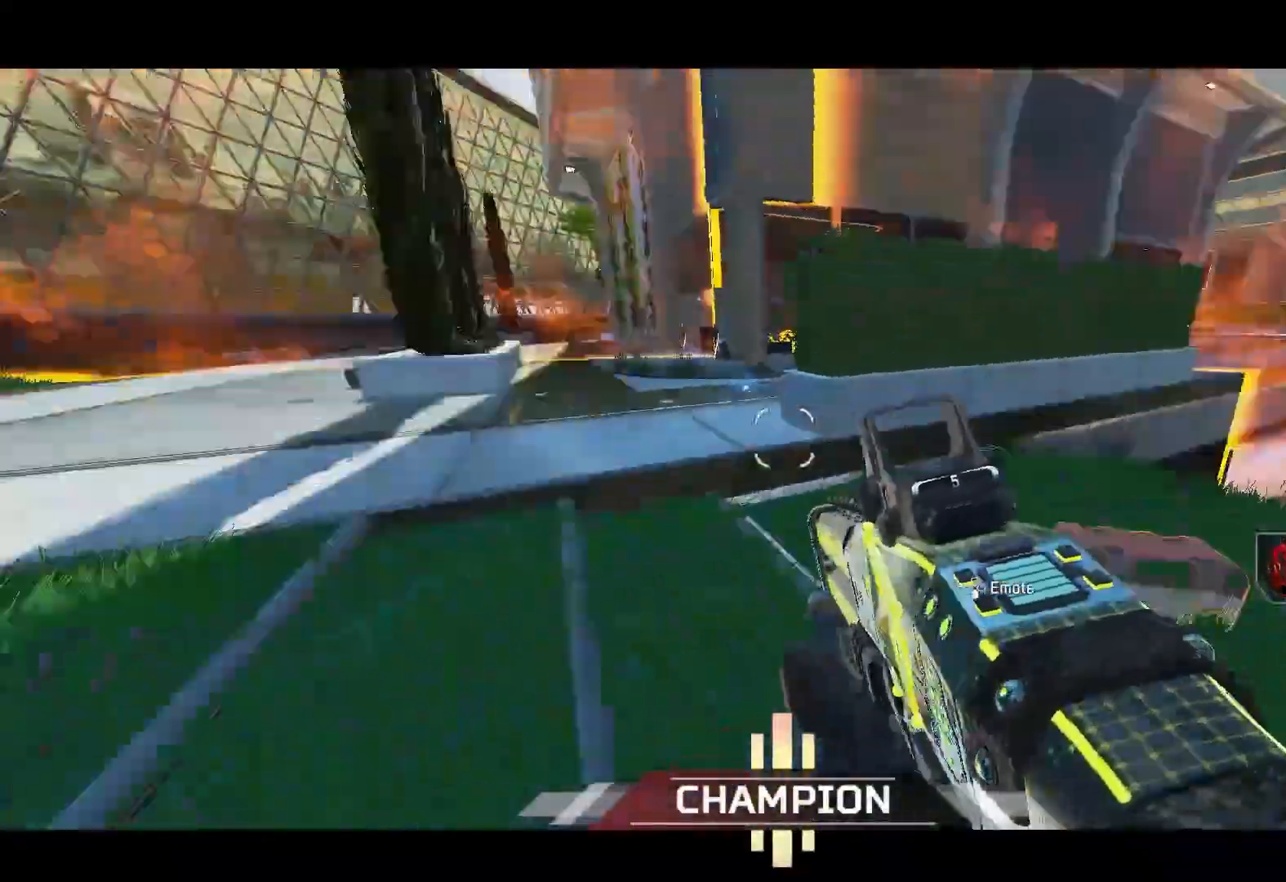
{"dt_ms": 500, "buttons": [], "left_stick": "down-left", "right_stick": "center", "events": [[50, "TRIANGLE", "up"], [233, "right_stick", "center"], [317, "left_stick", "up-left"], [383, "CROSS", "down"], [400, "SQUARE", "down"], [467, "CROSS", "up"], [467, "left_stick", "down-left"], [483, "SQUARE", "up"]]}
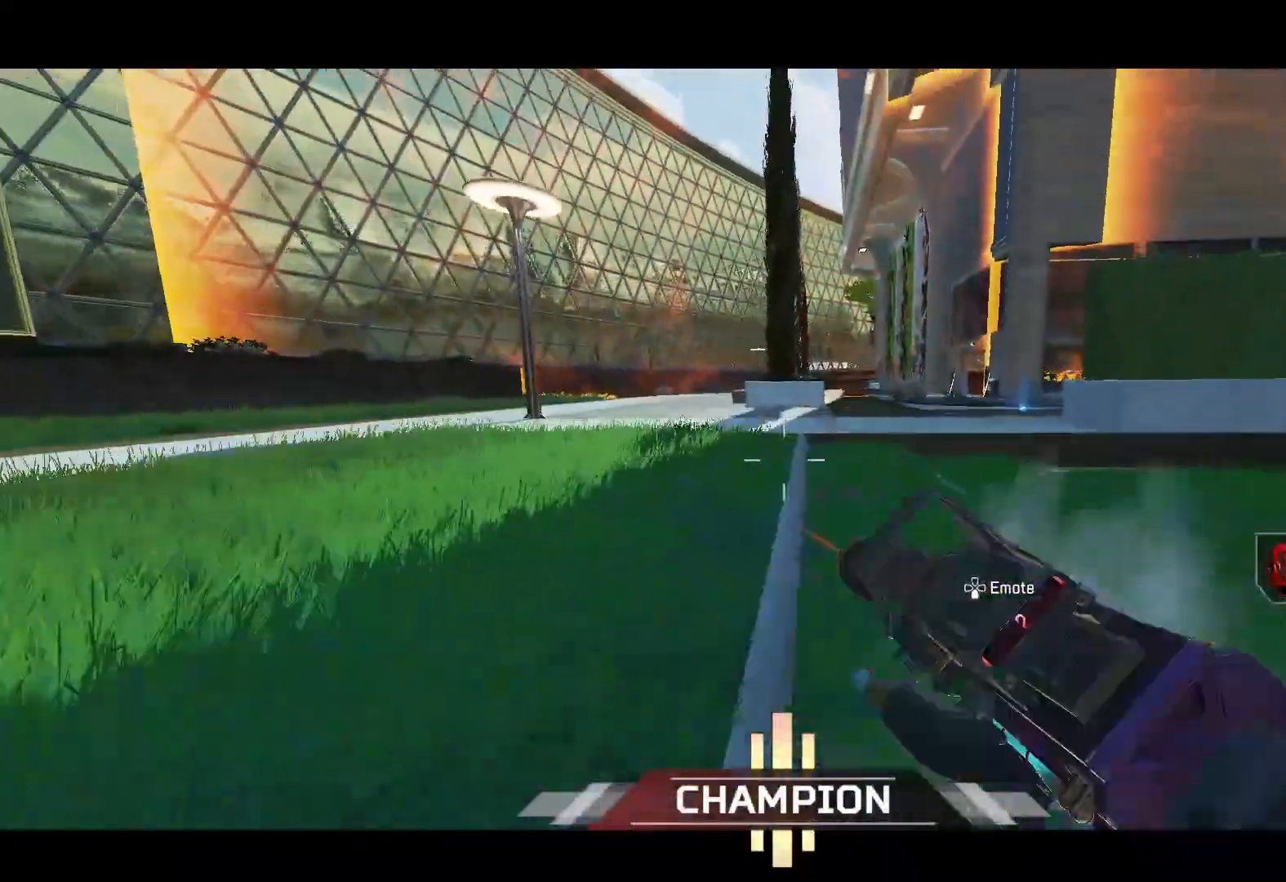
{"dt_ms": 500, "buttons": ["CROSS"], "left_stick": "down-right", "right_stick": "center", "events": [[33, "left_stick", "down"], [67, "SQUARE", "down"], [133, "SQUARE", "up"], [183, "right_stick", "right"], [217, "SQUARE", "down"], [283, "left_stick", "down-right"], [300, "SQUARE", "up"], [367, "right_stick", "center"], [383, "CROSS", "down"]]}
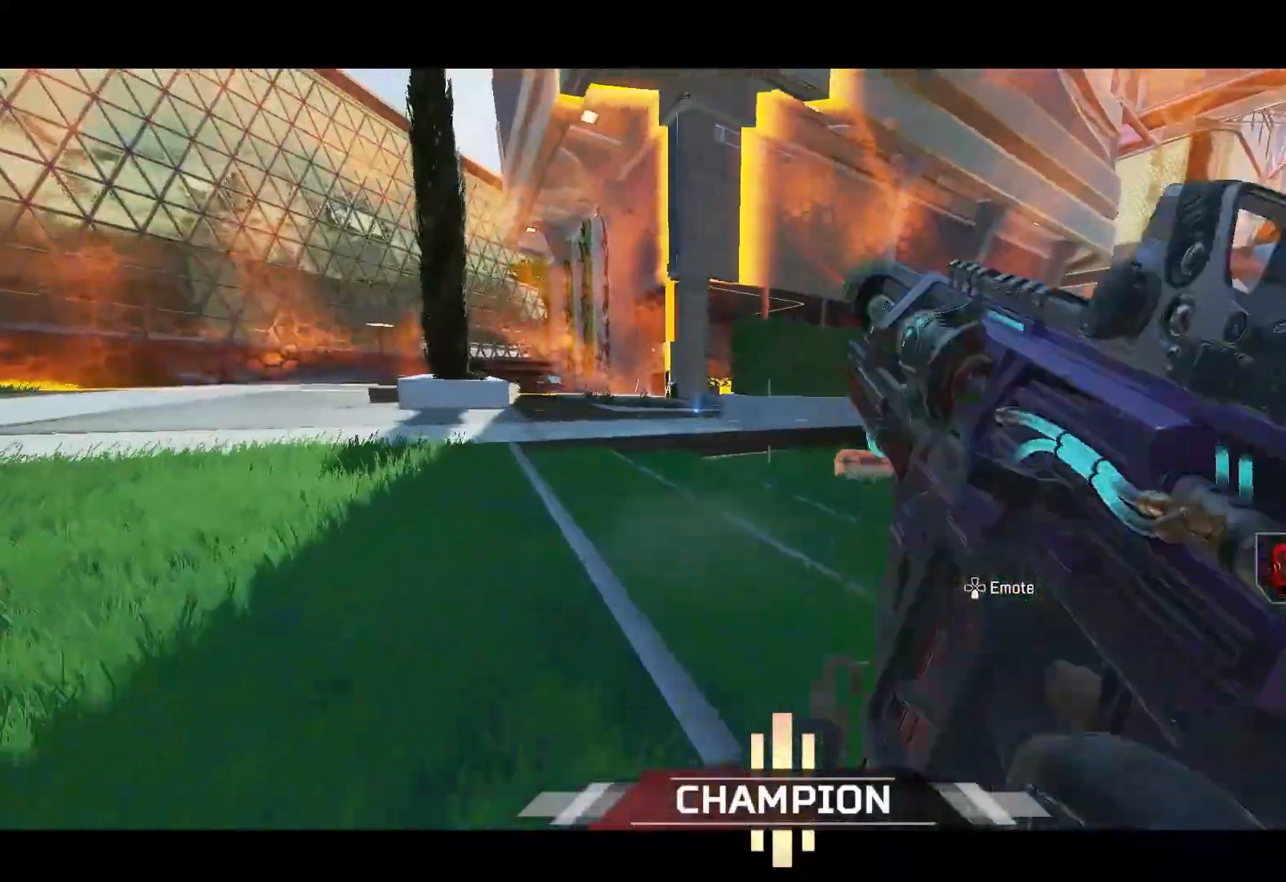
{"dt_ms": 500, "buttons": [], "left_stick": "up", "right_stick": "center", "events": [[17, "CROSS", "up"], [50, "right_stick", "right"], [133, "left_stick", "up-right"], [217, "CROSS", "down"], [250, "L3", "down"], [333, "left_stick", "up"], [350, "L3", "up"], [367, "right_stick", "center"], [383, "CROSS", "up"]]}
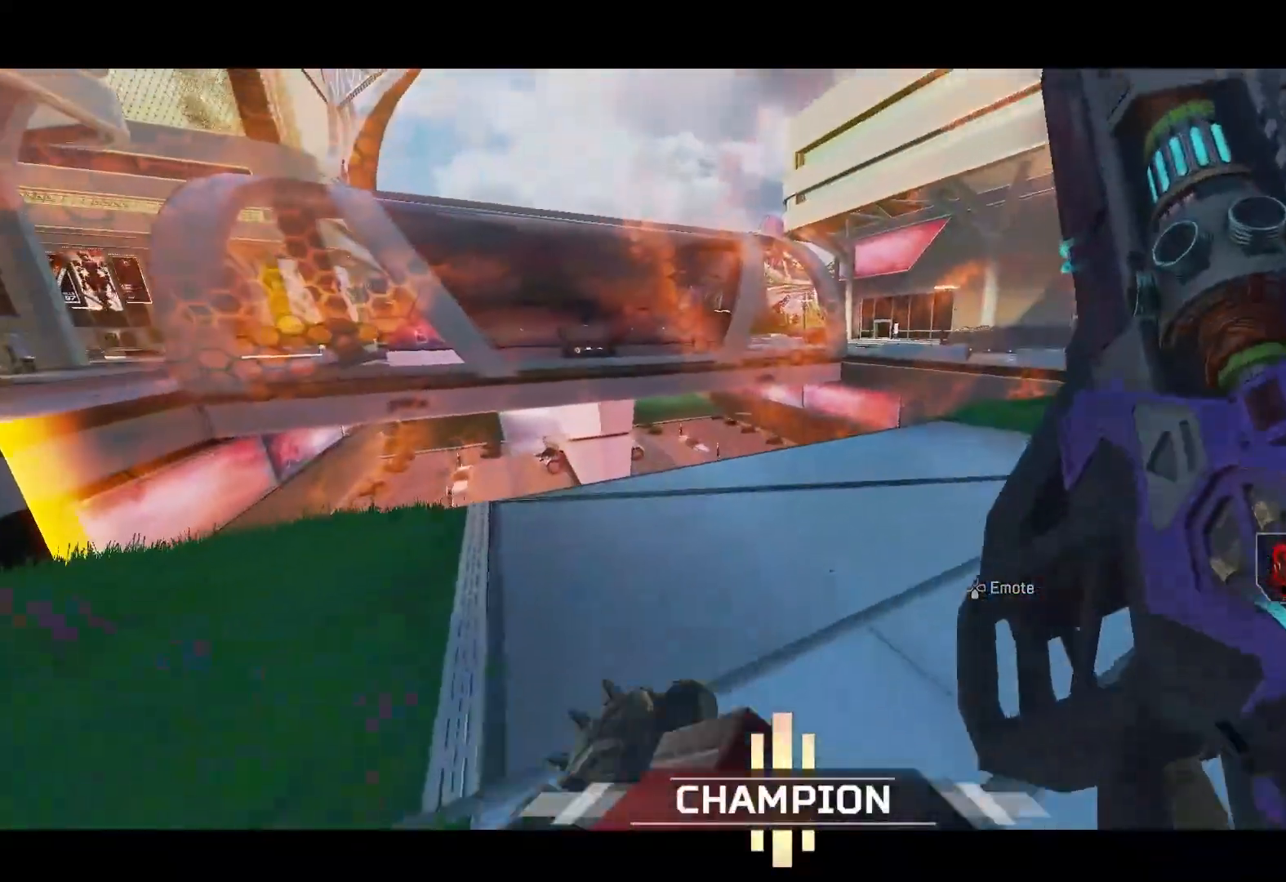
{"dt_ms": 500, "buttons": ["L3"], "left_stick": "up", "right_stick": "center", "events": [[283, "left_stick", "up-right"], [333, "L3", "down"], [333, "right_stick", "right"], [417, "L3", "up"], [467, "right_stick", "center"], [500, "L3", "down"], [500, "left_stick", "up"]]}
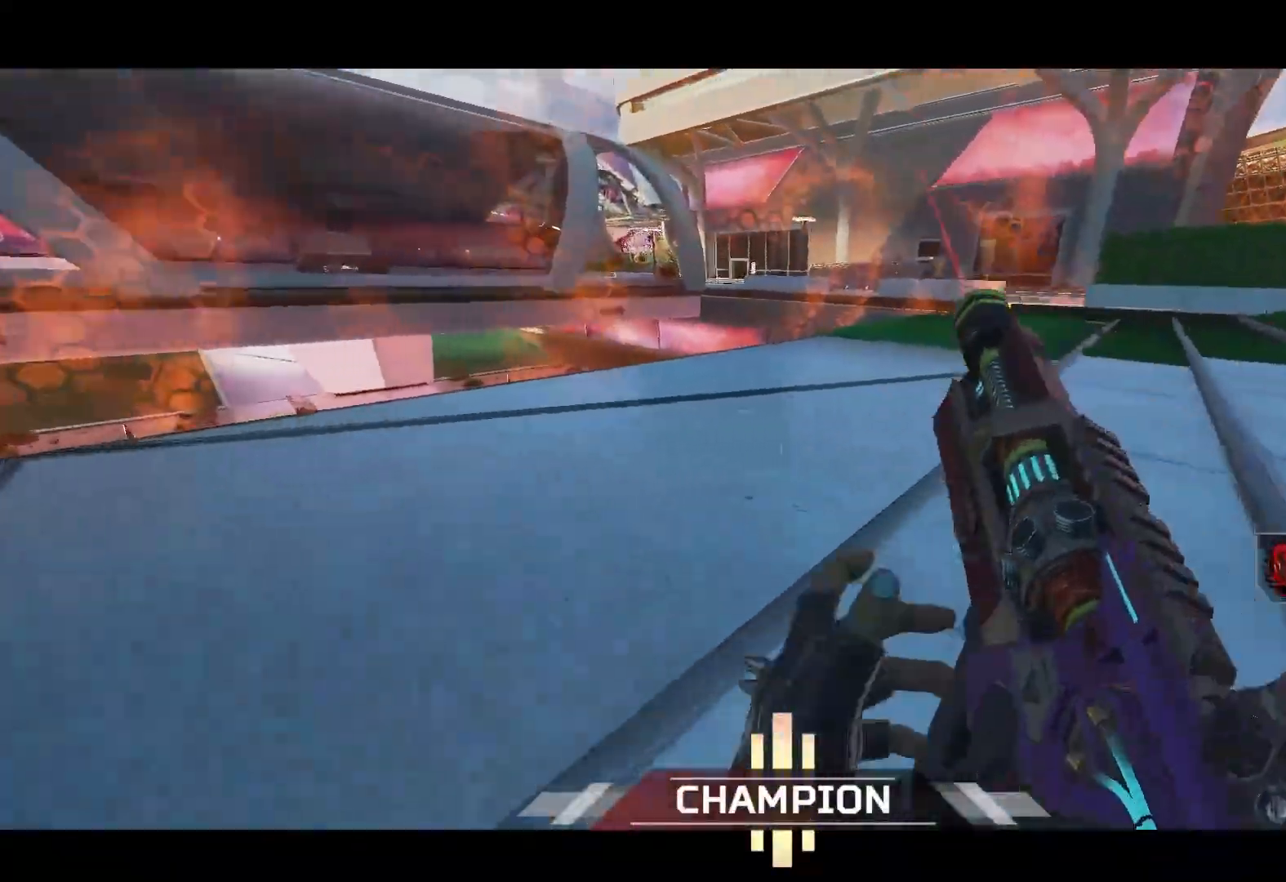
{"dt_ms": 500, "buttons": [], "left_stick": "right", "right_stick": "center", "events": [[17, "TRIANGLE", "down"], [50, "right_stick", "right"], [117, "TRIANGLE", "up"], [133, "L3", "up"], [200, "CROSS", "down"], [233, "left_stick", "up-right"], [283, "CIRCLE", "down"], [300, "CROSS", "up"], [350, "left_stick", "right"], [483, "CIRCLE", "up"], [483, "right_stick", "center"]]}
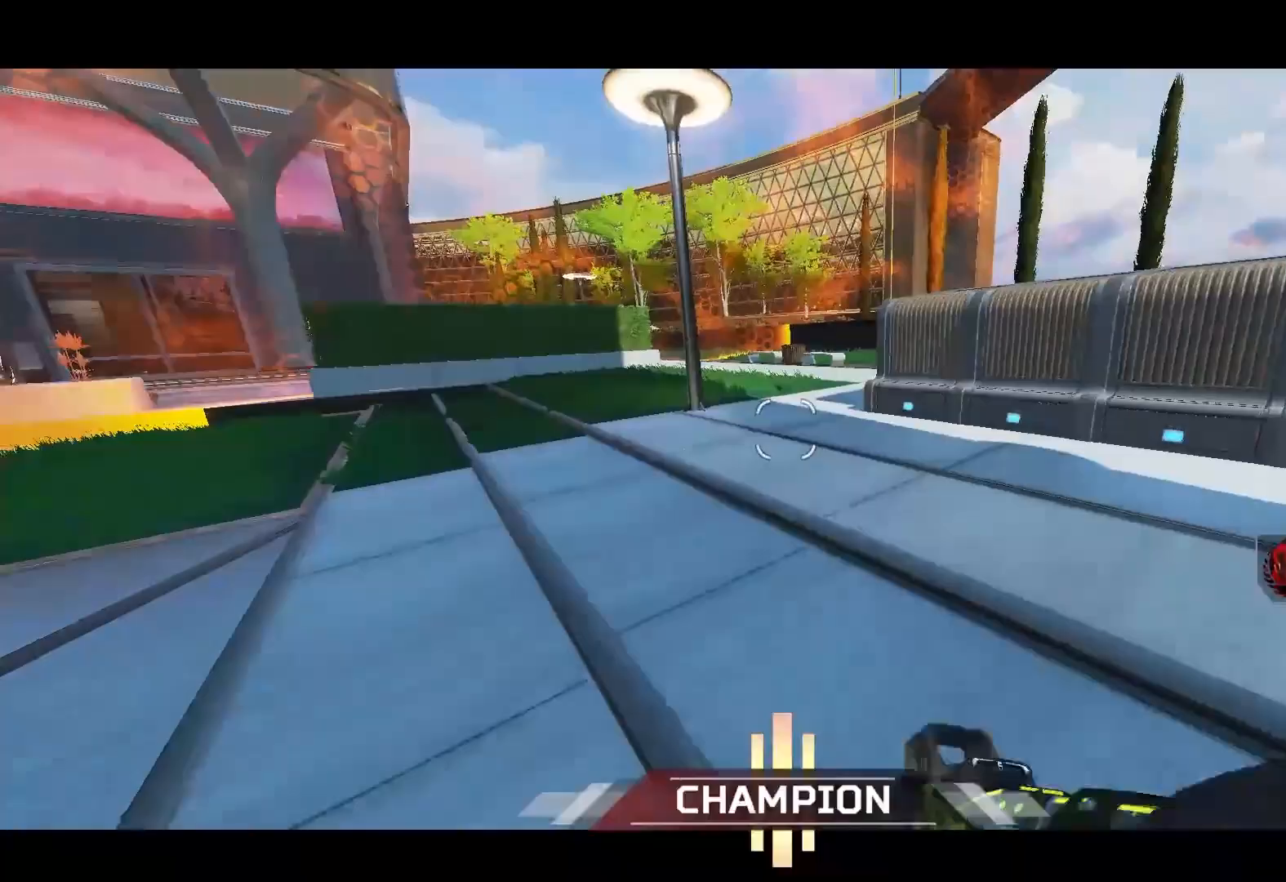
{"dt_ms": 1000, "buttons": [], "left_stick": "down-left", "right_stick": "down"}
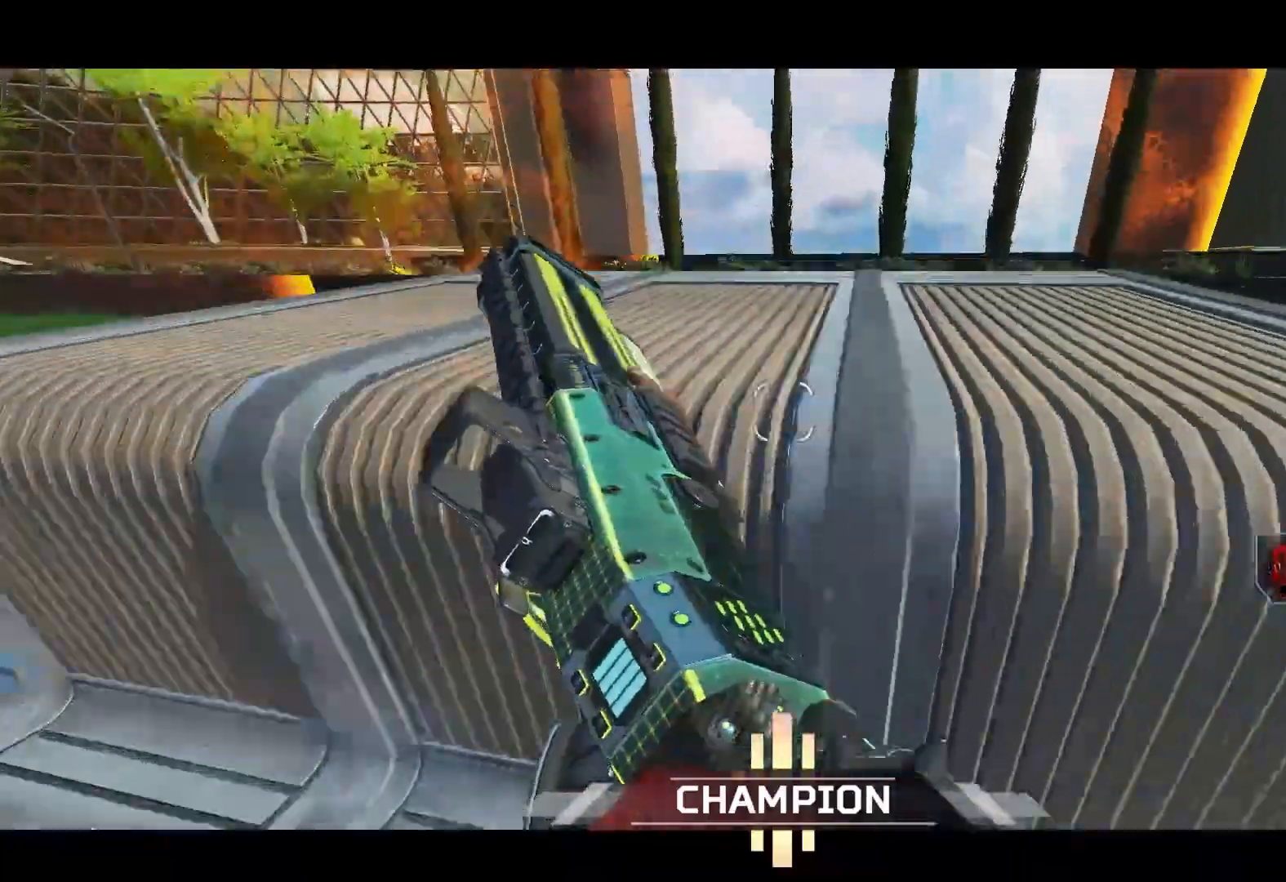
{"dt_ms": 500, "buttons": [], "left_stick": "down-left", "right_stick": "left", "events": [[100, "right_stick", "center"], [150, "right_stick", "left"], [167, "CROSS", "down"], [317, "CROSS", "up"]]}
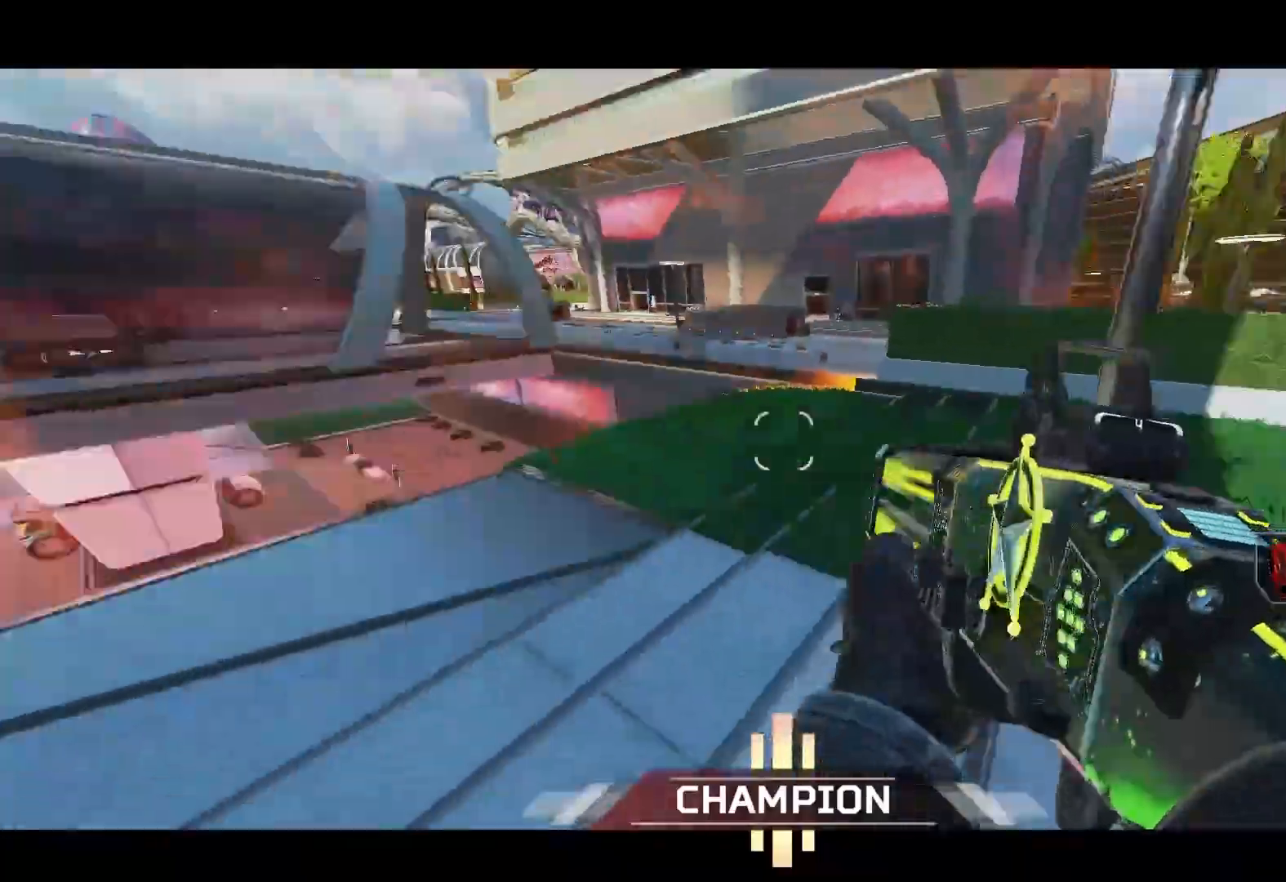
{"dt_ms": 500, "buttons": [], "left_stick": "up", "right_stick": "right", "events": [[100, "CIRCLE", "down"], [100, "R1", "down"], [217, "R1", "up"], [233, "CIRCLE", "up"], [233, "left_stick", "up-left"], [233, "right_stick", "right"], [283, "left_stick", "up"]]}